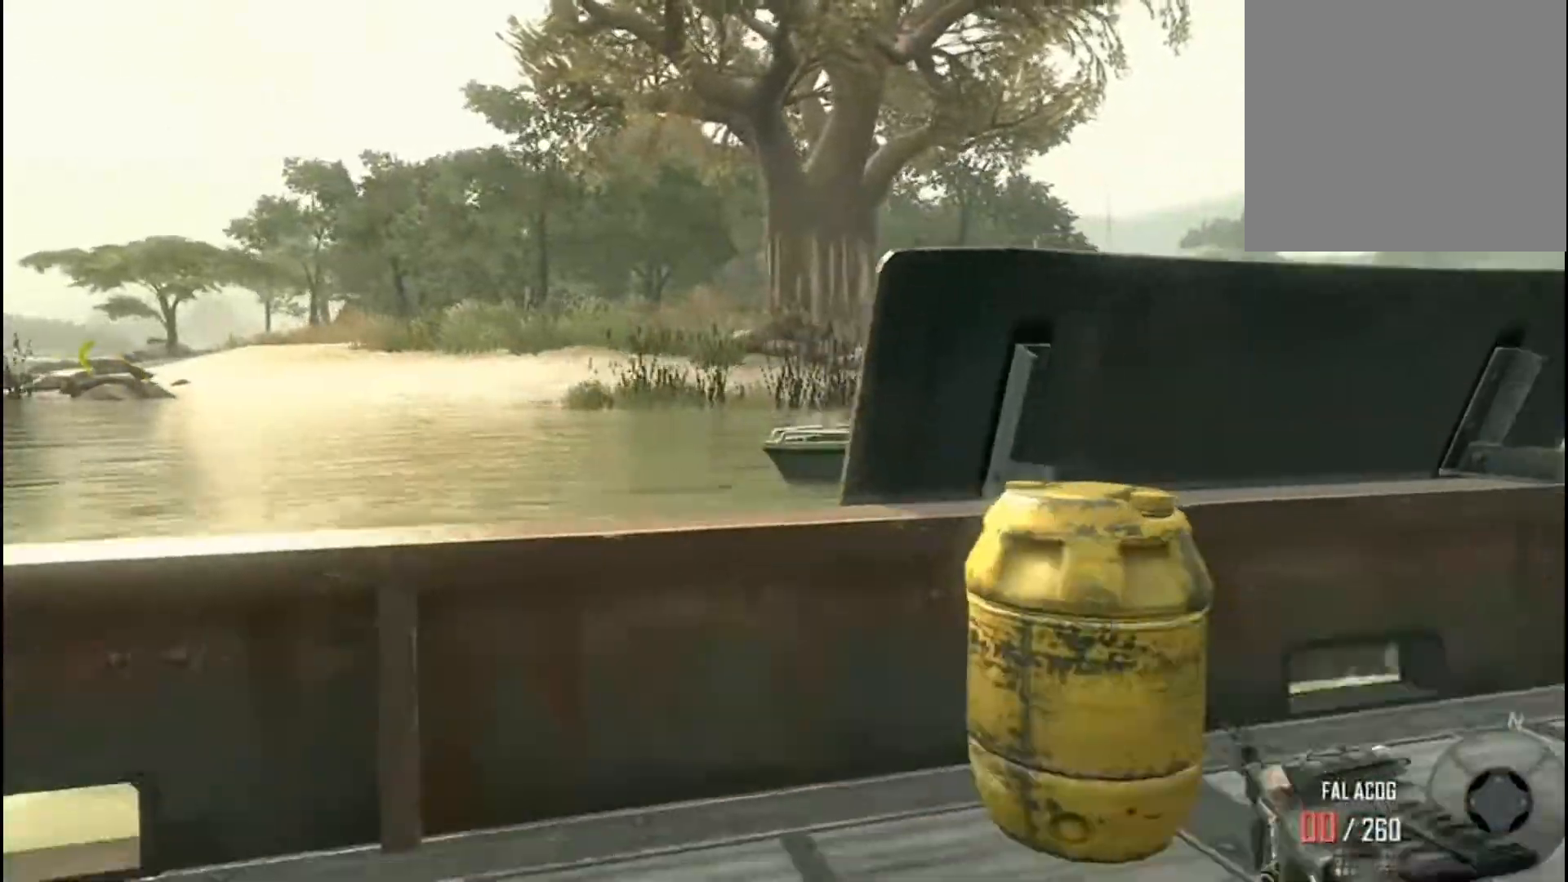
Gameplay with a controller (Xbox layout); each line is a JSON object with the inputs held at the frame after it. "events" lists button and stick changes between this image and that frame as [ms after this image, input, new state], when the widget could be followed in between.
{"buttons": [], "left_stick": "up-left", "right_stick": "right", "events": [[167, "right_stick", "right"], [201, "left_stick", "down"], [267, "right_stick", "center"], [367, "left_stick", "up-right"], [367, "right_stick", "right"], [434, "left_stick", "up-left"]]}
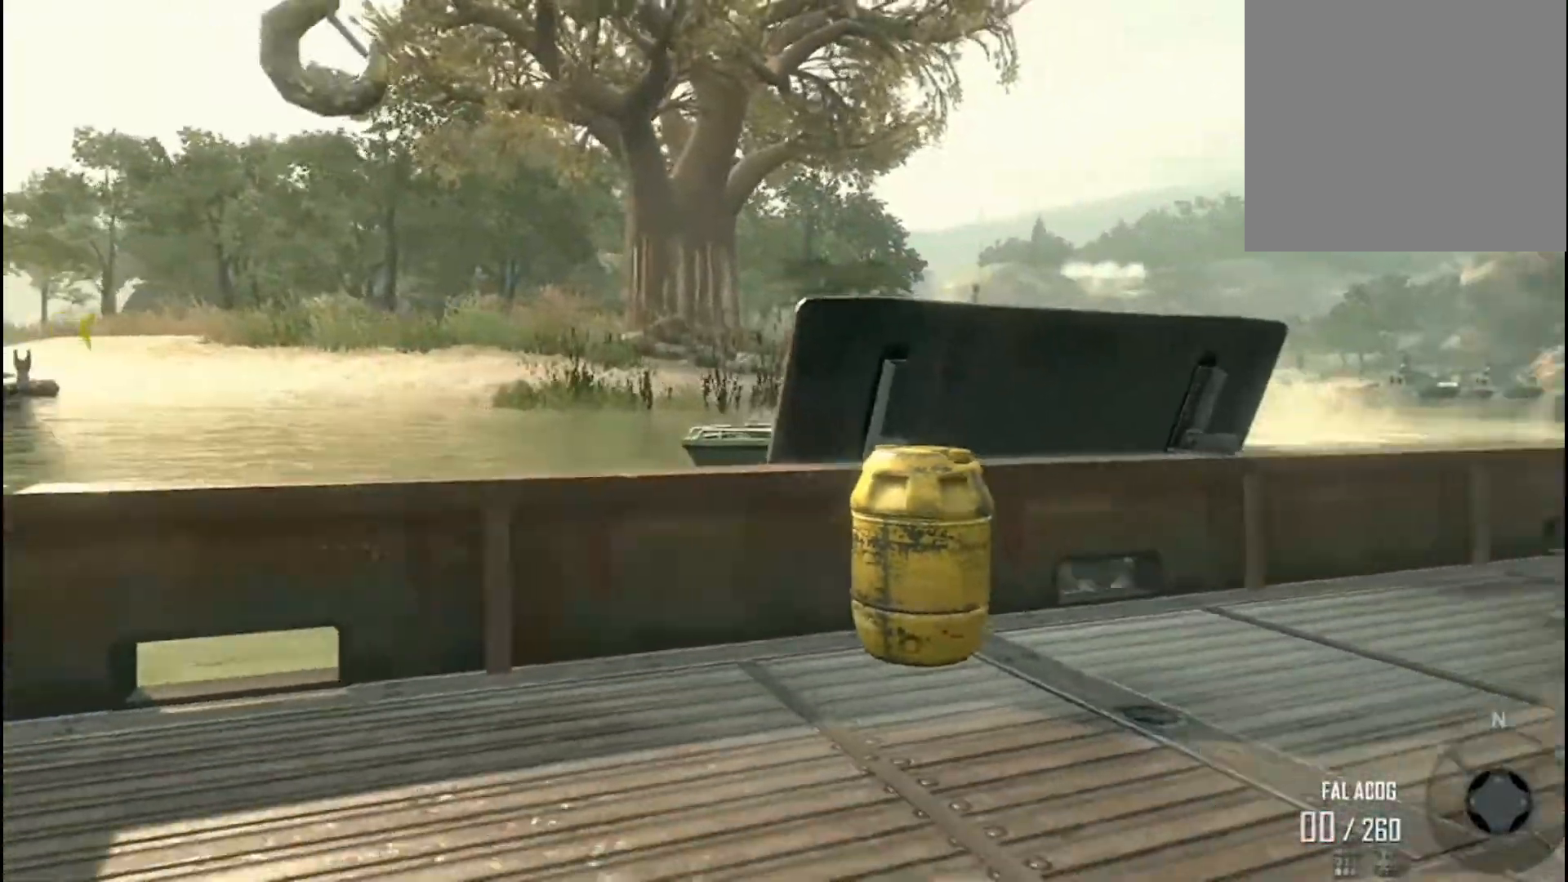
{"buttons": [], "left_stick": "down-right", "right_stick": "right", "events": [[33, "right_stick", "center"], [67, "left_stick", "right"], [267, "left_stick", "down-right"], [367, "right_stick", "right"]]}
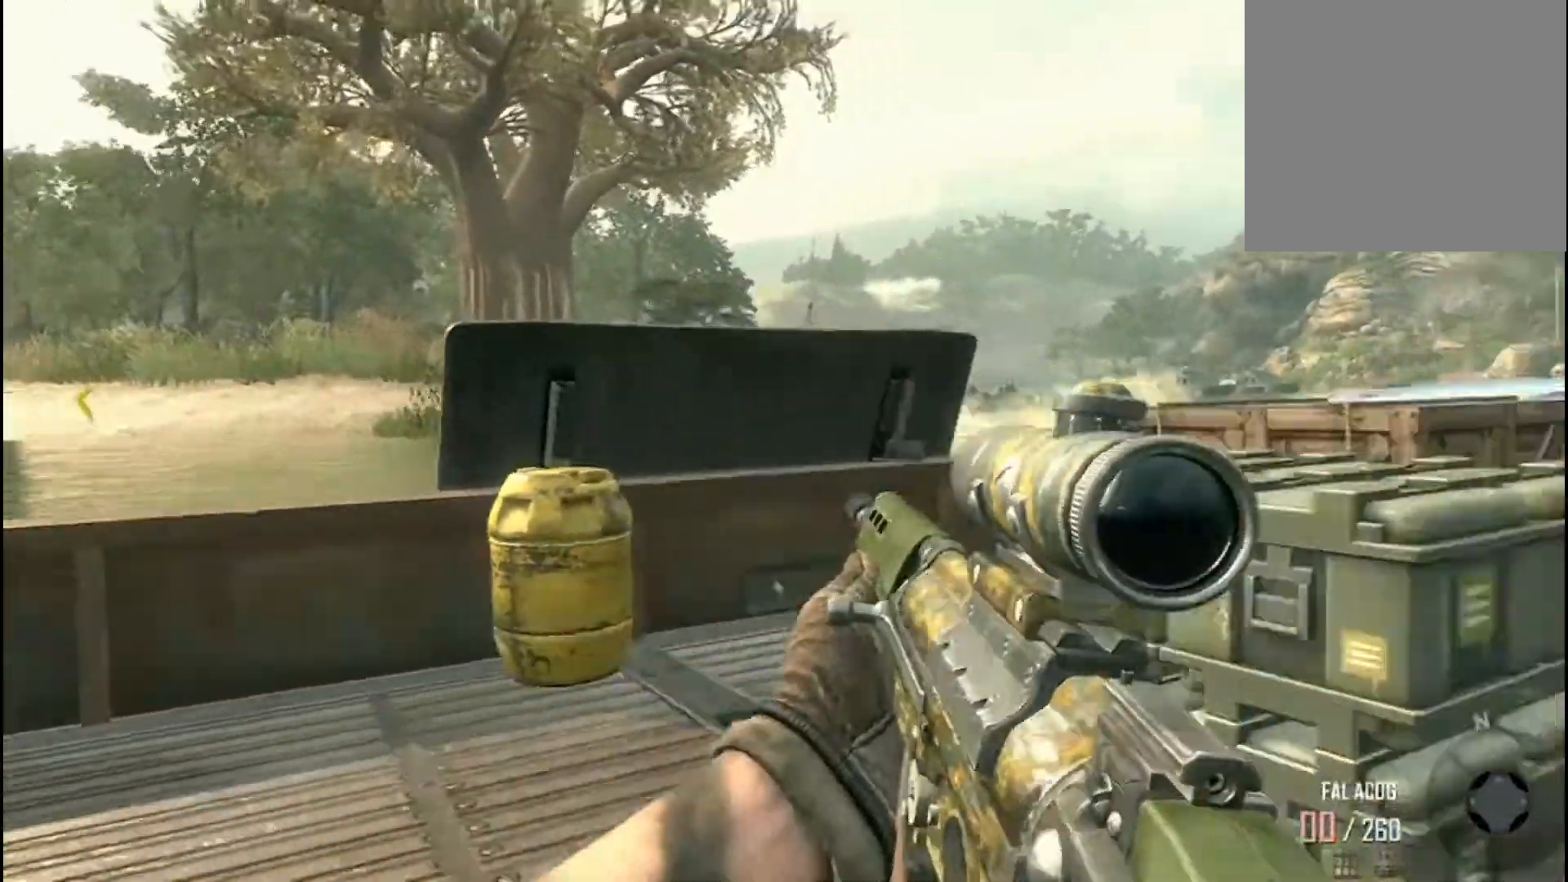
{"buttons": [], "left_stick": "left", "right_stick": "right", "events": [[34, "right_stick", "center"], [67, "left_stick", "up-left"], [267, "left_stick", "left"], [434, "right_stick", "right"]]}
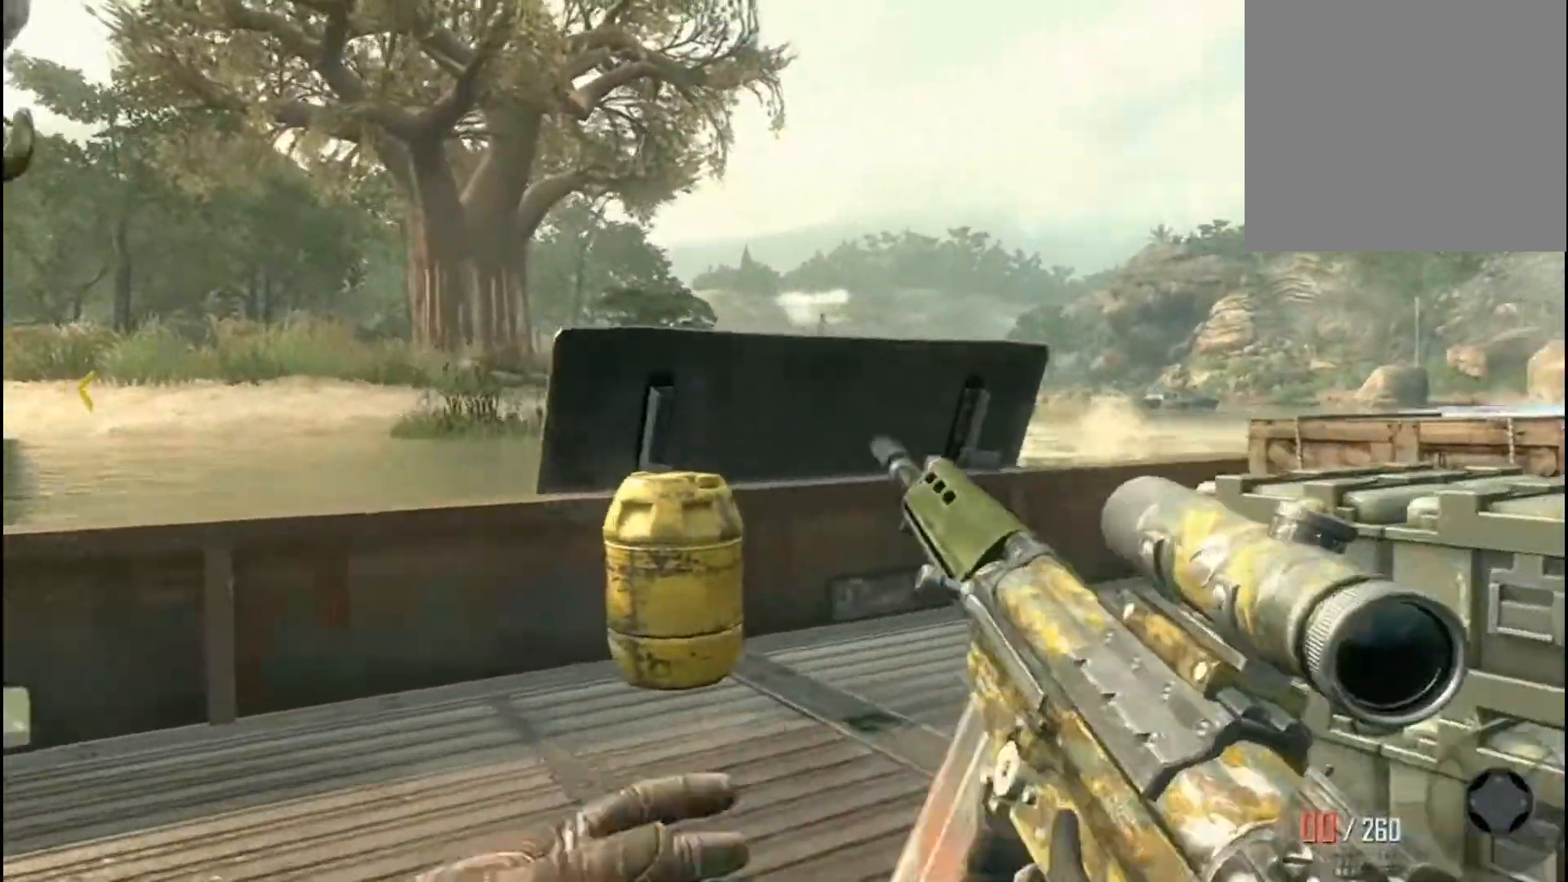
{"buttons": [], "left_stick": "down-right", "right_stick": "center", "events": [[67, "left_stick", "up-left"], [267, "left_stick", "left"], [400, "right_stick", "center"], [467, "left_stick", "down-right"]]}
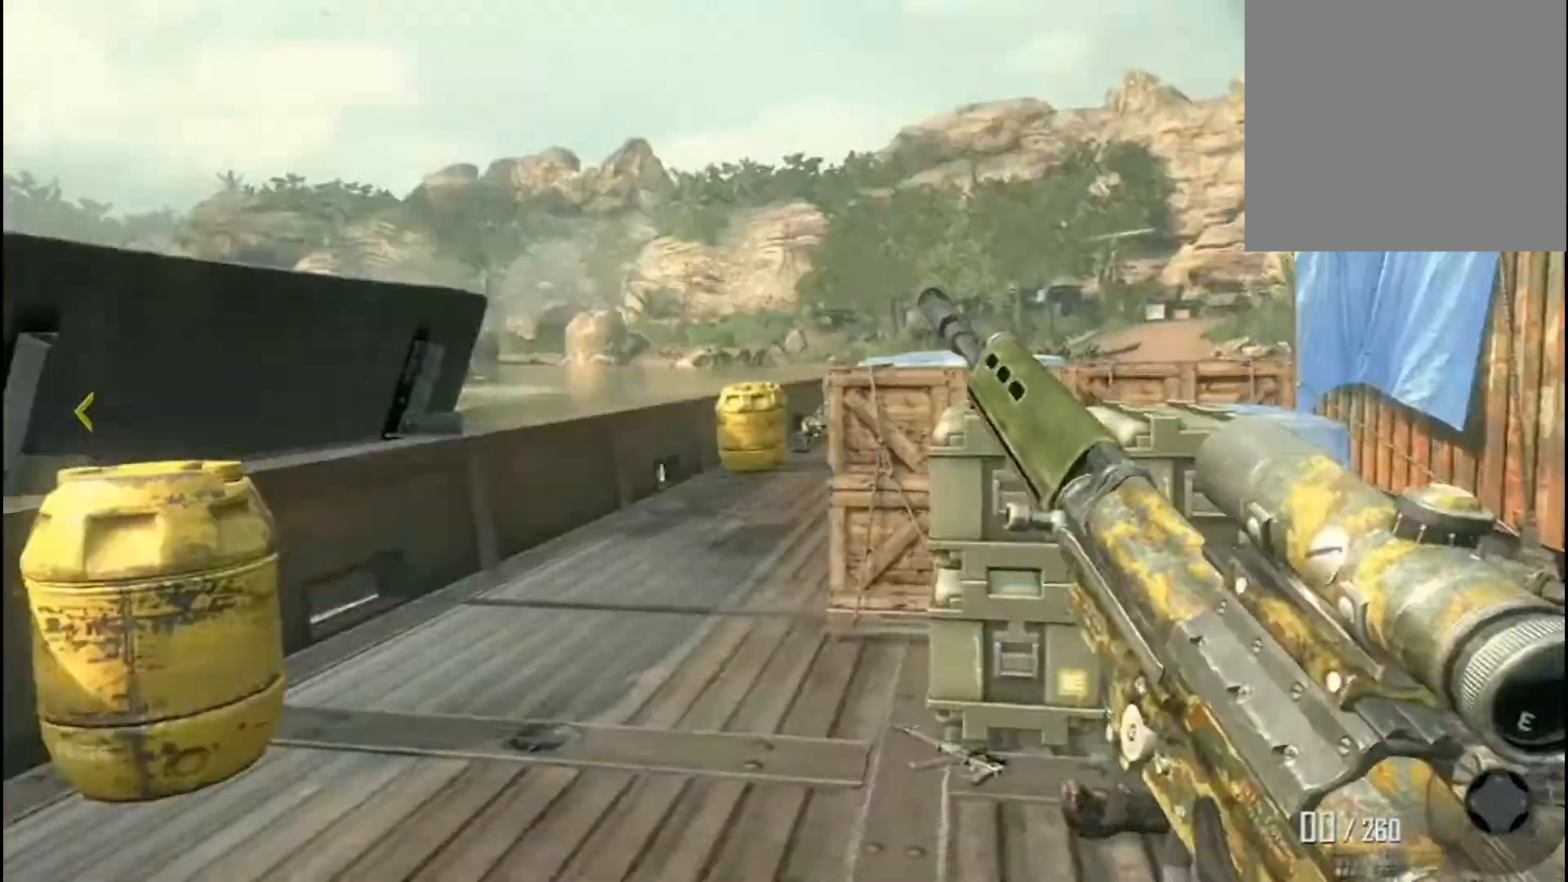
{"buttons": [], "left_stick": "right", "right_stick": "left", "events": [[34, "left_stick", "right"], [67, "right_stick", "left"], [301, "right_stick", "center"], [434, "right_stick", "left"]]}
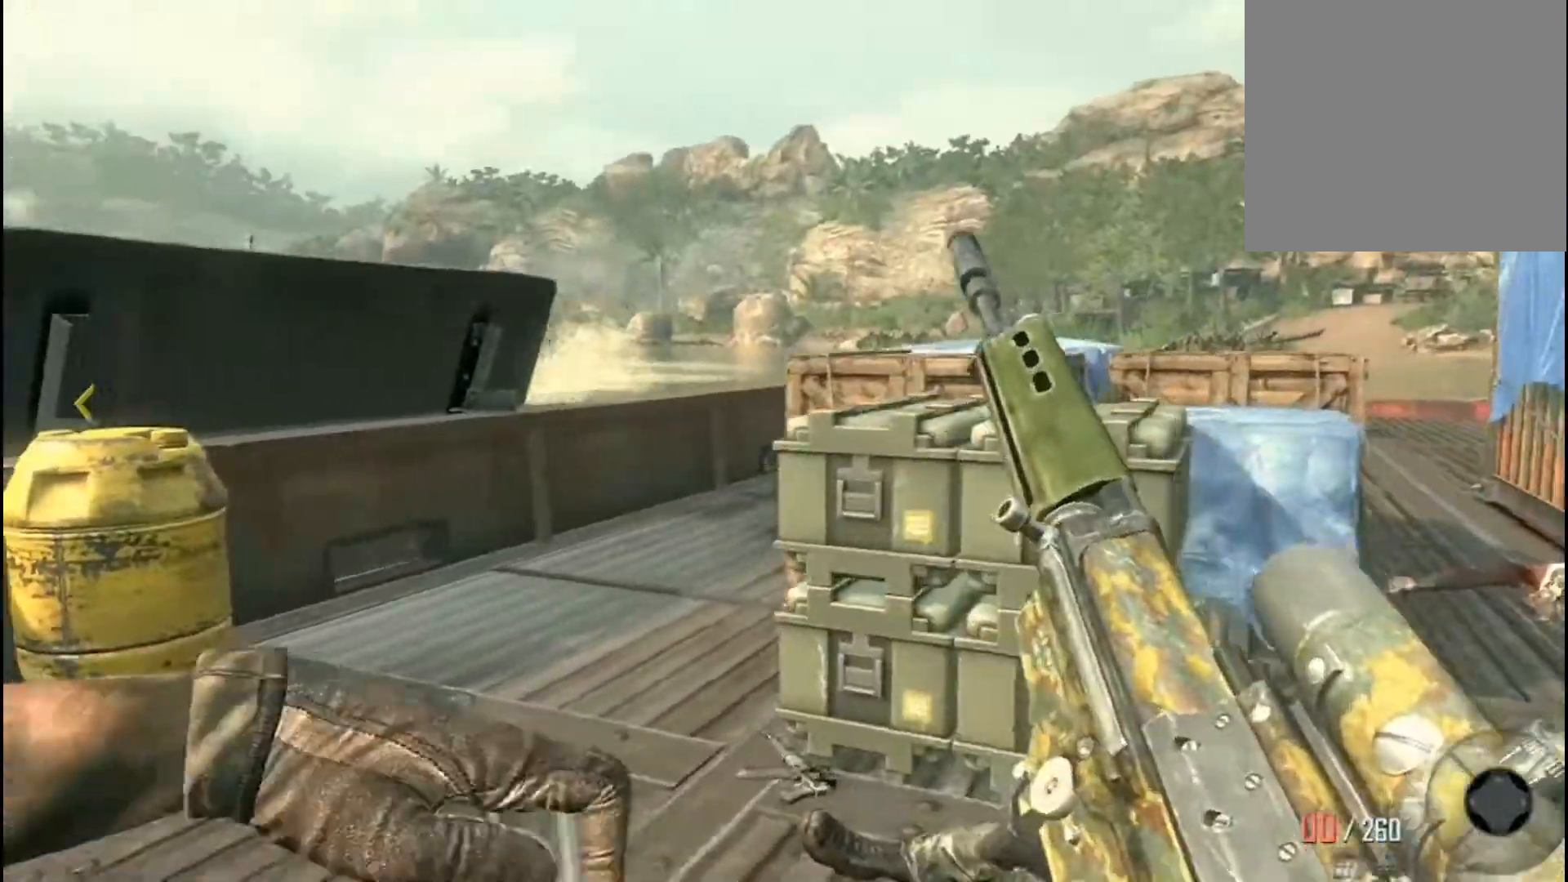
{"buttons": [], "left_stick": "down-right", "right_stick": "left", "events": [[167, "right_stick", "center"], [233, "right_stick", "left"], [267, "left_stick", "down-right"]]}
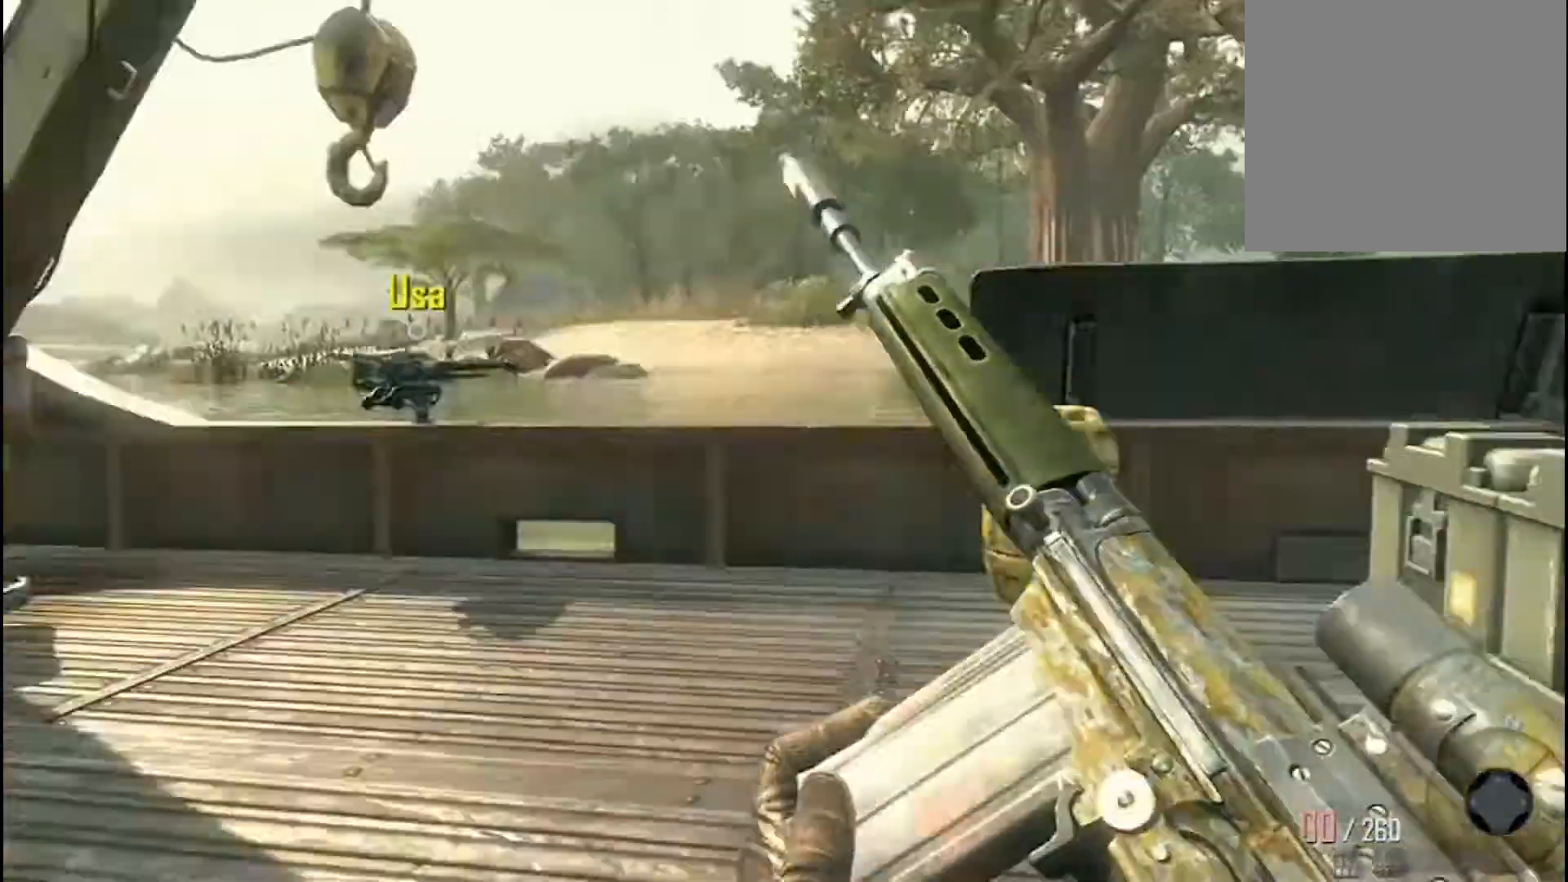
{"buttons": [], "left_stick": "up", "right_stick": "right", "events": [[34, "right_stick", "center"], [200, "right_stick", "left"], [234, "left_stick", "right"], [367, "left_stick", "up-right"], [367, "right_stick", "up-left"], [467, "left_stick", "up"], [501, "right_stick", "right"]]}
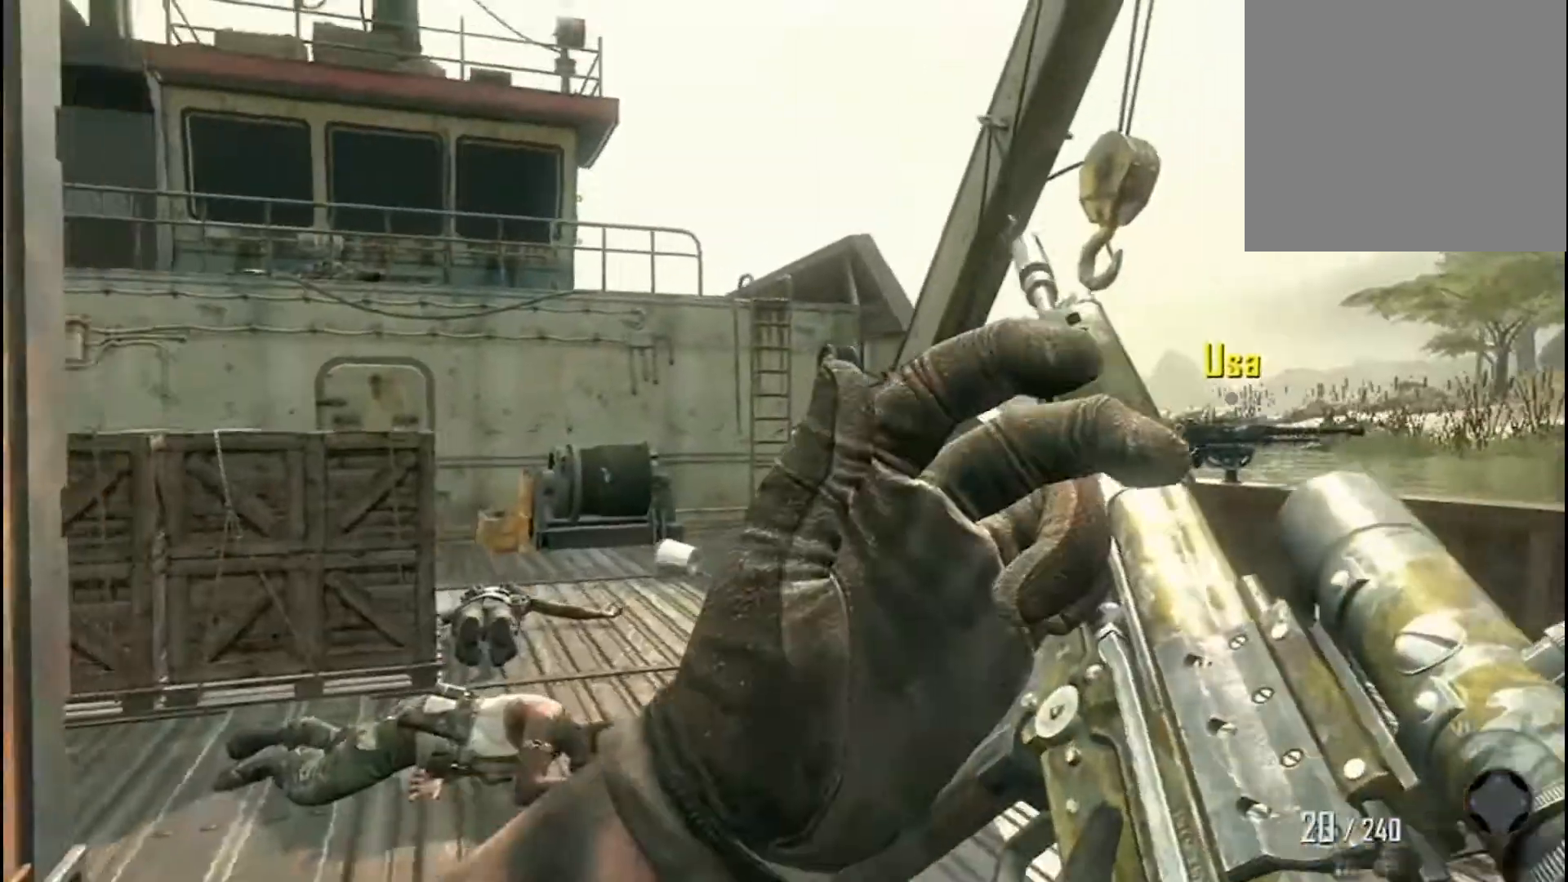
{"buttons": [], "left_stick": "up", "right_stick": "center", "events": [[133, "L3", "down"], [200, "L3", "up"], [200, "right_stick", "center"]]}
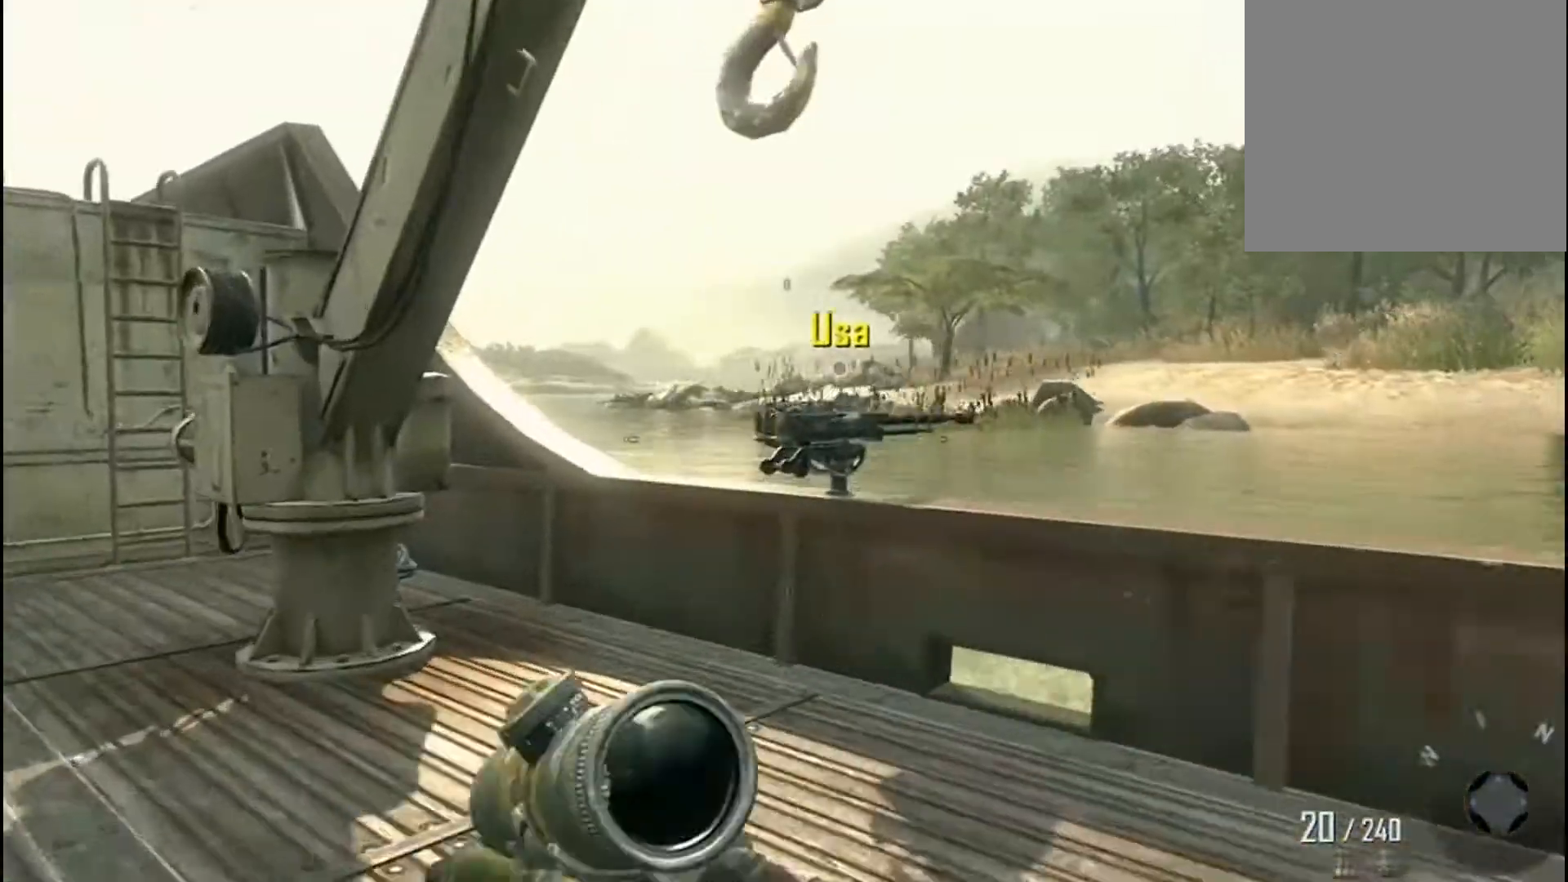
{"buttons": ["X"], "left_stick": "up", "right_stick": "right", "events": [[134, "right_stick", "down-right"], [401, "X", "down"], [501, "right_stick", "right"]]}
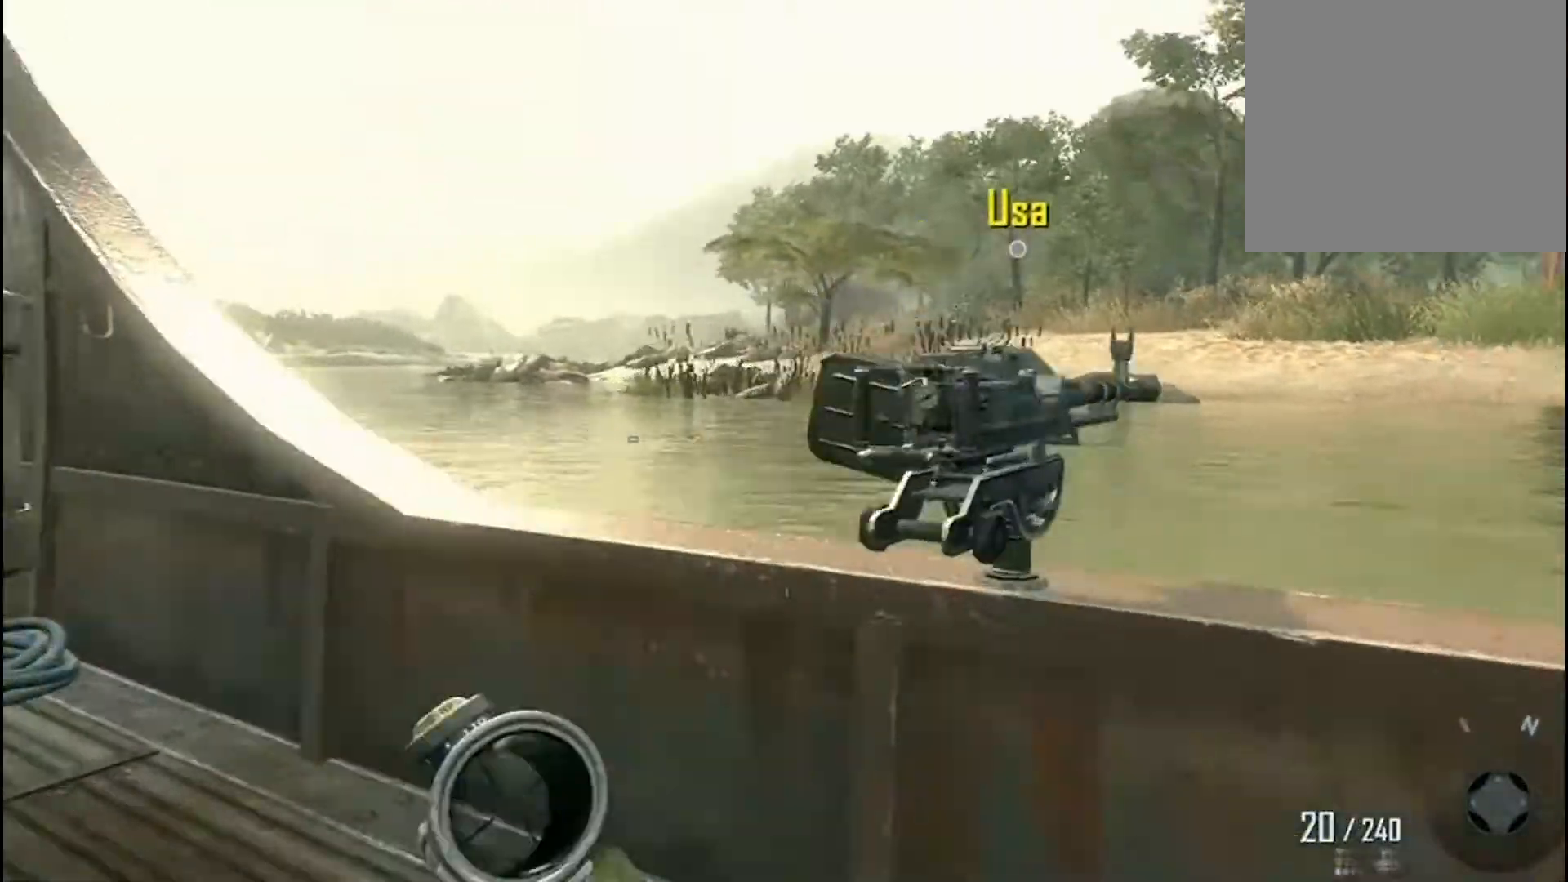
{"buttons": [], "left_stick": "center", "right_stick": "right", "events": [[33, "left_stick", "center"], [500, "X", "up"]]}
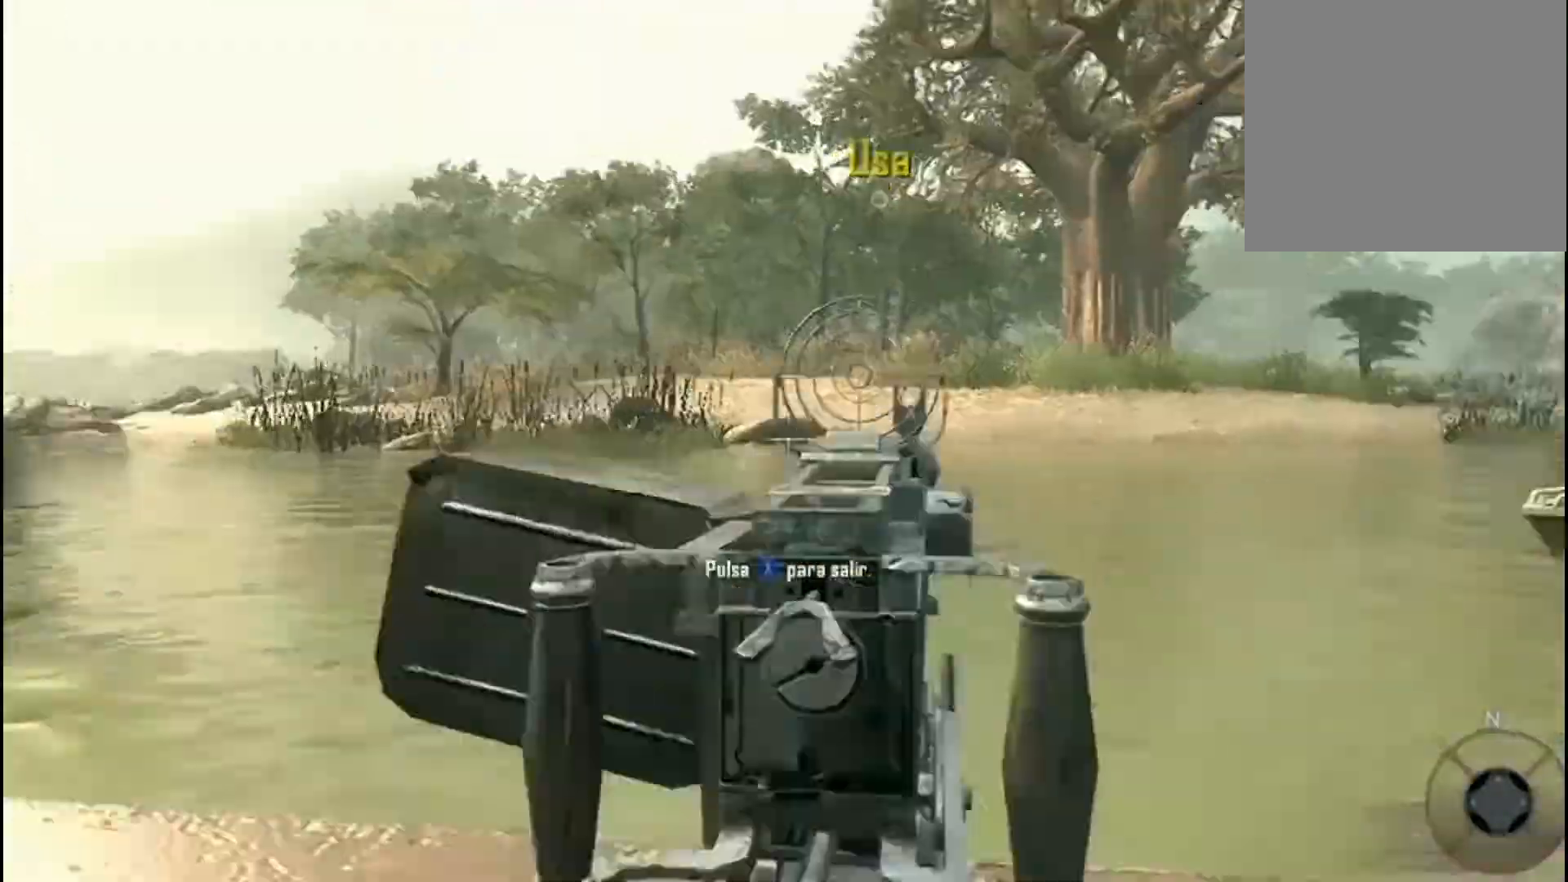
{"buttons": ["R2"], "left_stick": "center", "right_stick": "down-right", "events": [[301, "R2", "down"], [434, "right_stick", "down-right"]]}
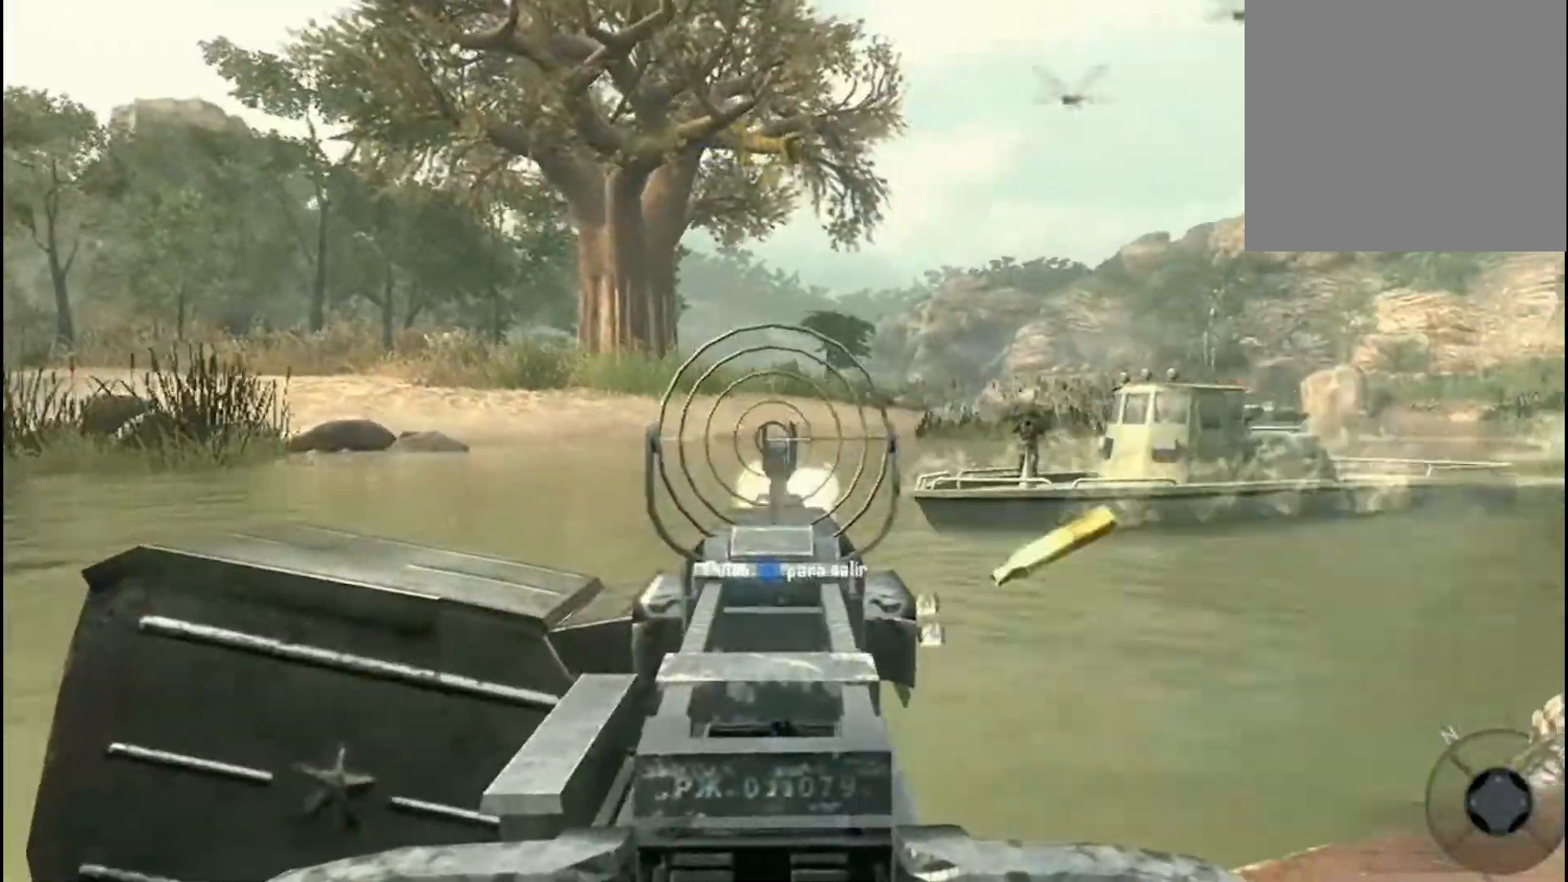
{"buttons": ["R2"], "left_stick": "center", "right_stick": "up-left", "events": [[33, "right_stick", "right"], [267, "right_stick", "up-left"]]}
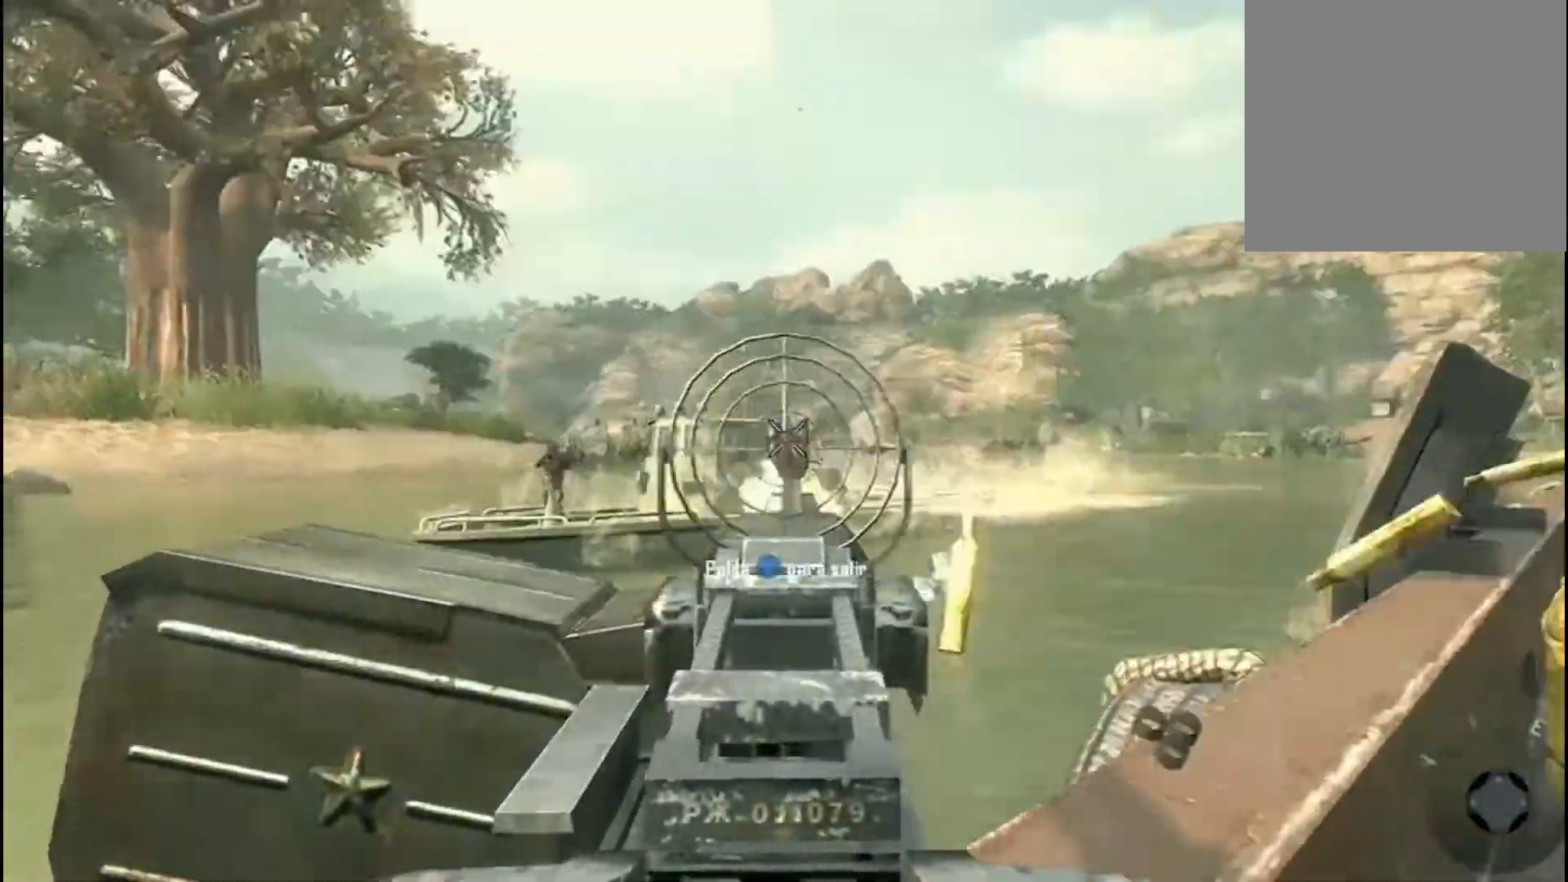
{"buttons": ["L2", "R2"], "left_stick": "center", "right_stick": "down", "events": [[34, "L2", "down"], [201, "right_stick", "down-left"], [467, "right_stick", "down"]]}
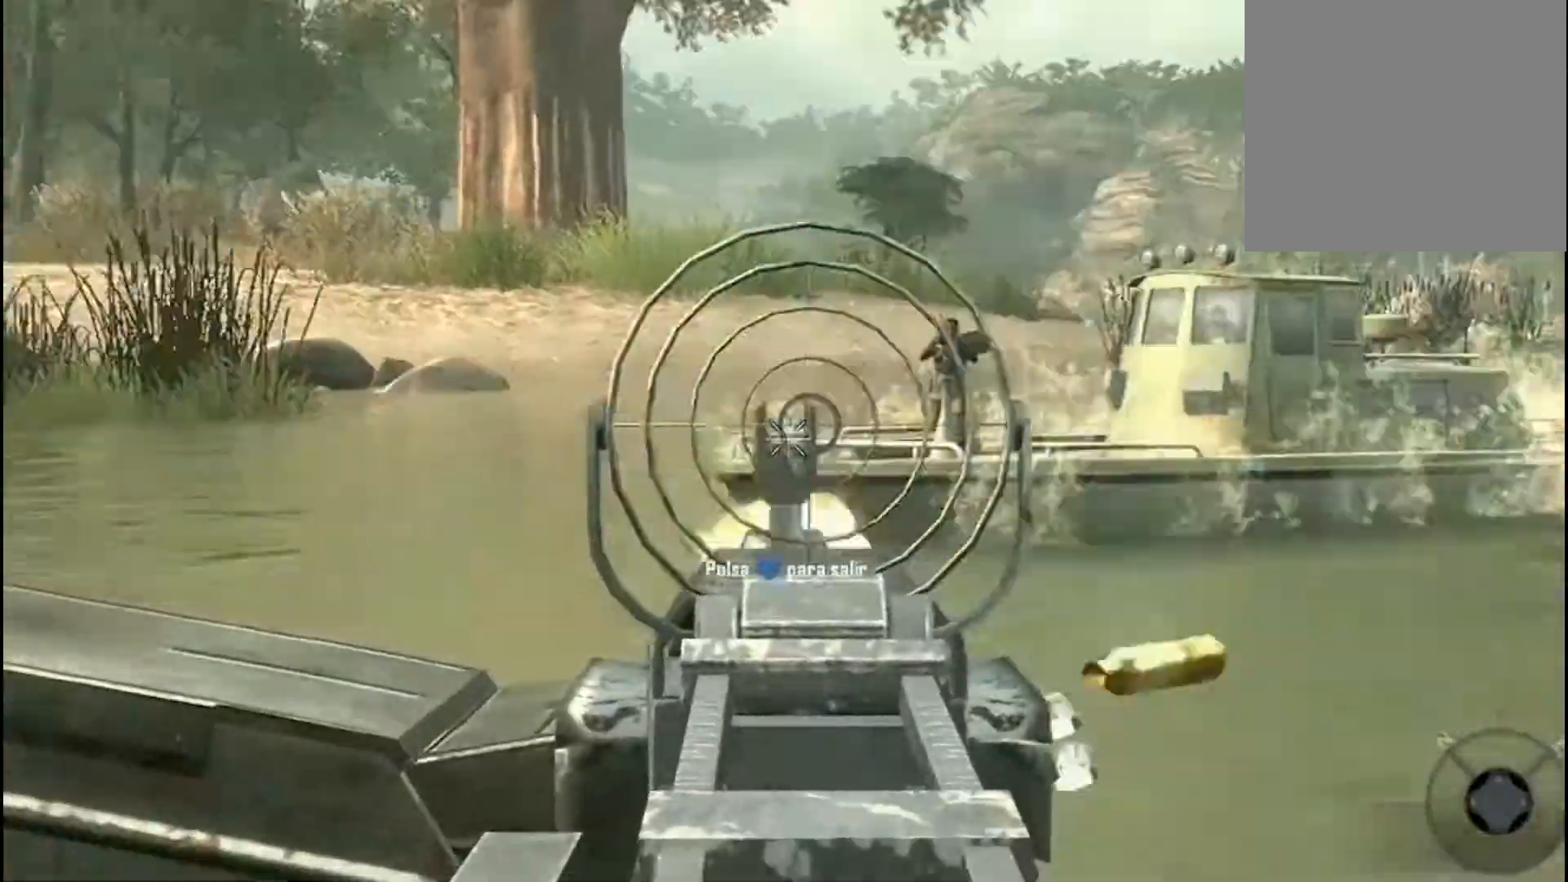
{"buttons": ["L2", "R2"], "left_stick": "center", "right_stick": "right", "events": [[100, "right_stick", "up-right"], [233, "right_stick", "up"], [400, "right_stick", "center"], [500, "right_stick", "right"]]}
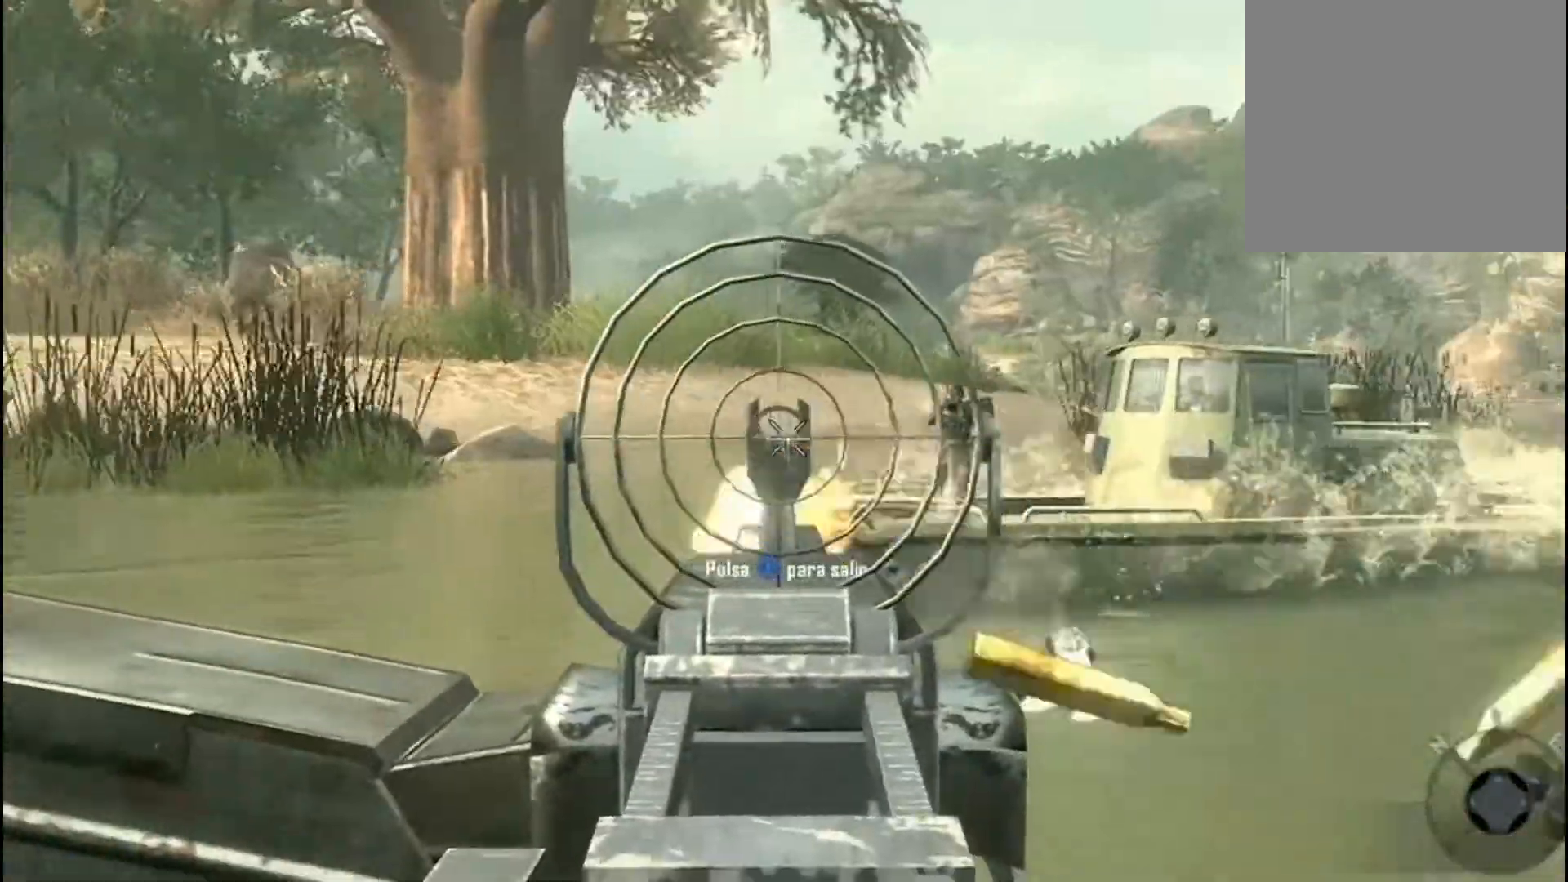
{"buttons": ["L2", "R2"], "left_stick": "center", "right_stick": "center", "events": [[401, "right_stick", "center"]]}
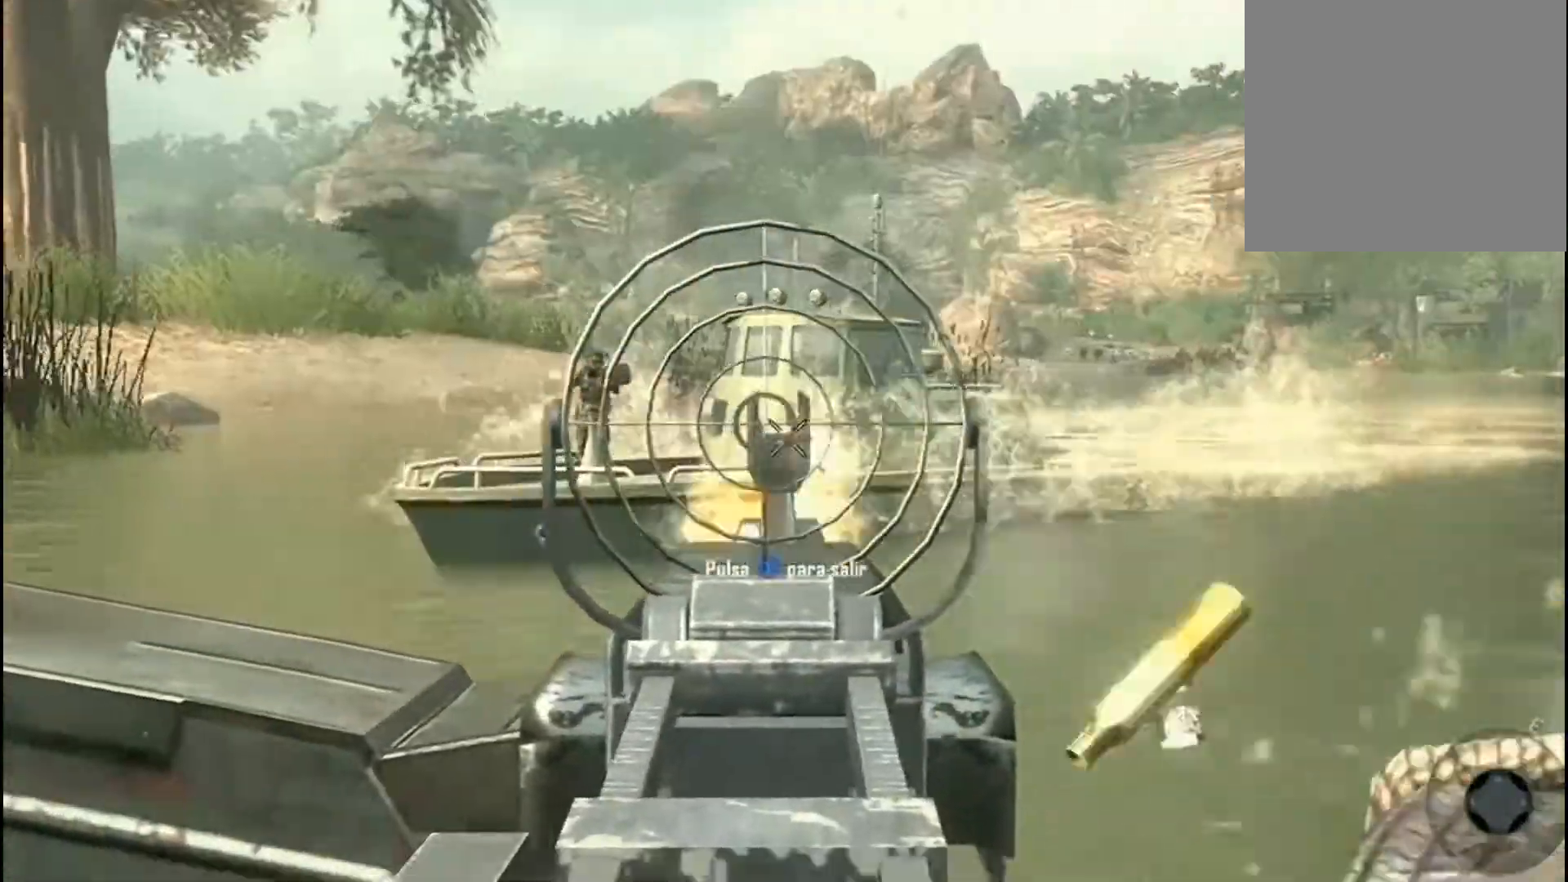
{"buttons": ["R2"], "left_stick": "center", "right_stick": "left", "events": [[133, "right_stick", "up-left"], [233, "L2", "up"], [233, "right_stick", "center"], [367, "right_stick", "left"]]}
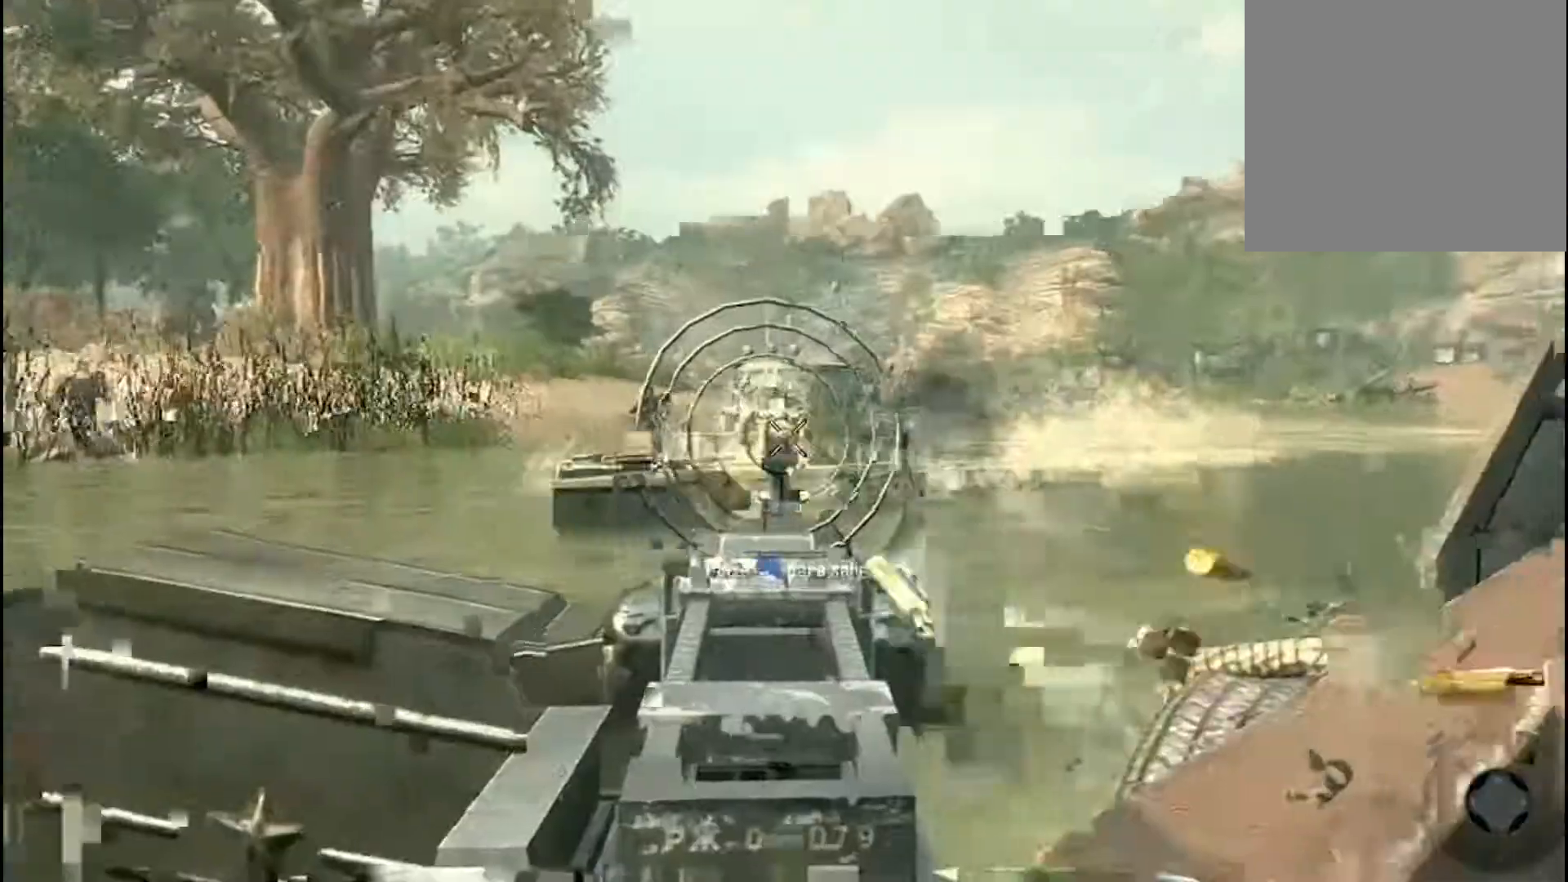
{"buttons": ["R2"], "left_stick": "center", "right_stick": "left", "events": []}
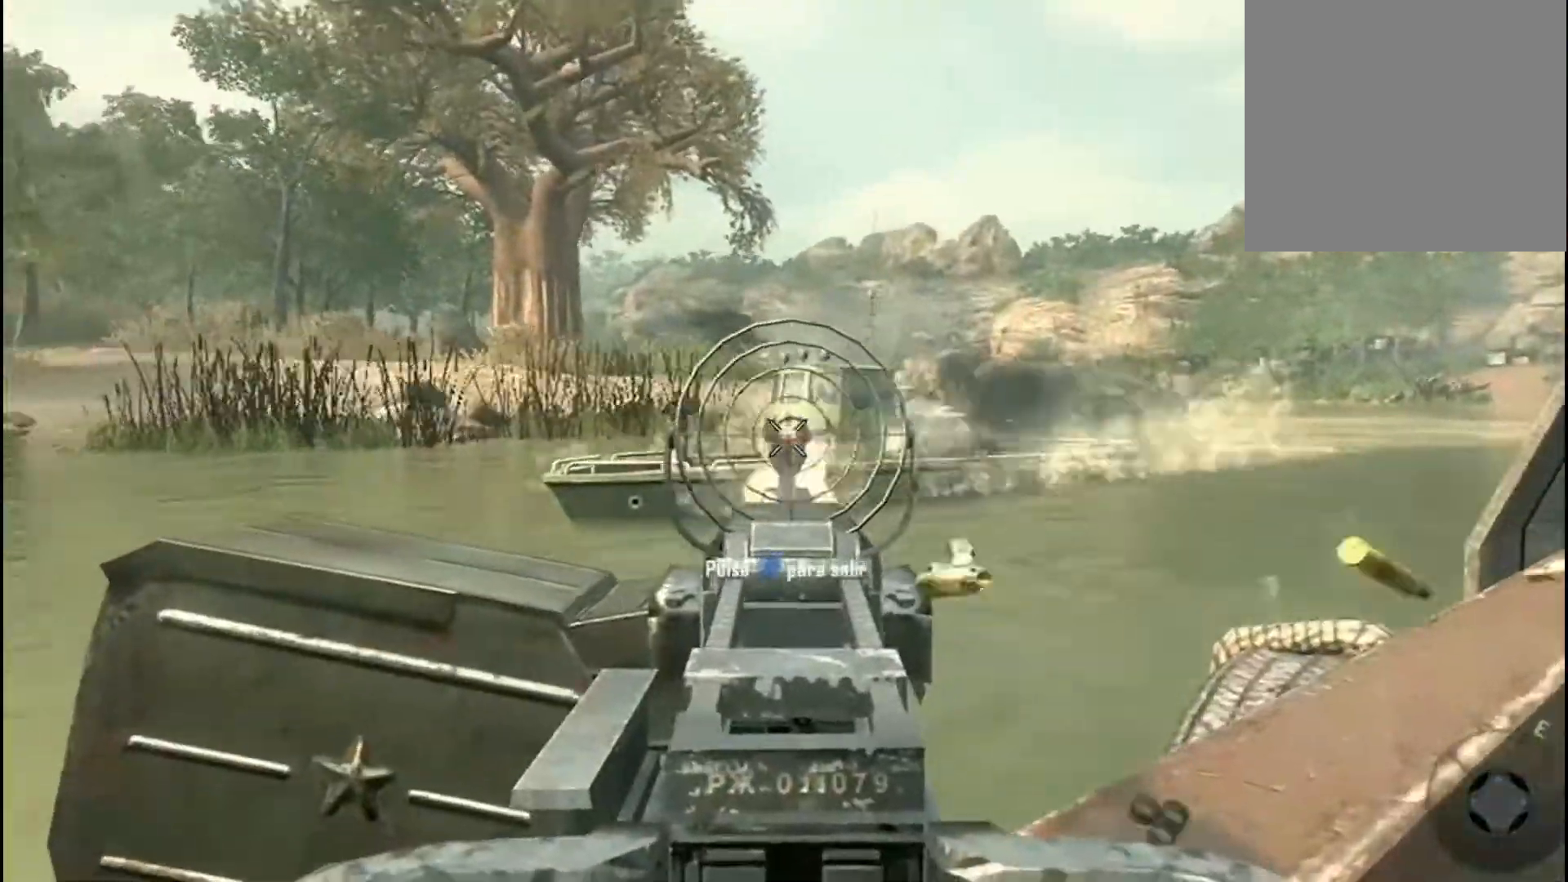
{"buttons": ["R2"], "left_stick": "center", "right_stick": "center", "events": [[101, "right_stick", "center"], [201, "right_stick", "left"], [434, "right_stick", "center"]]}
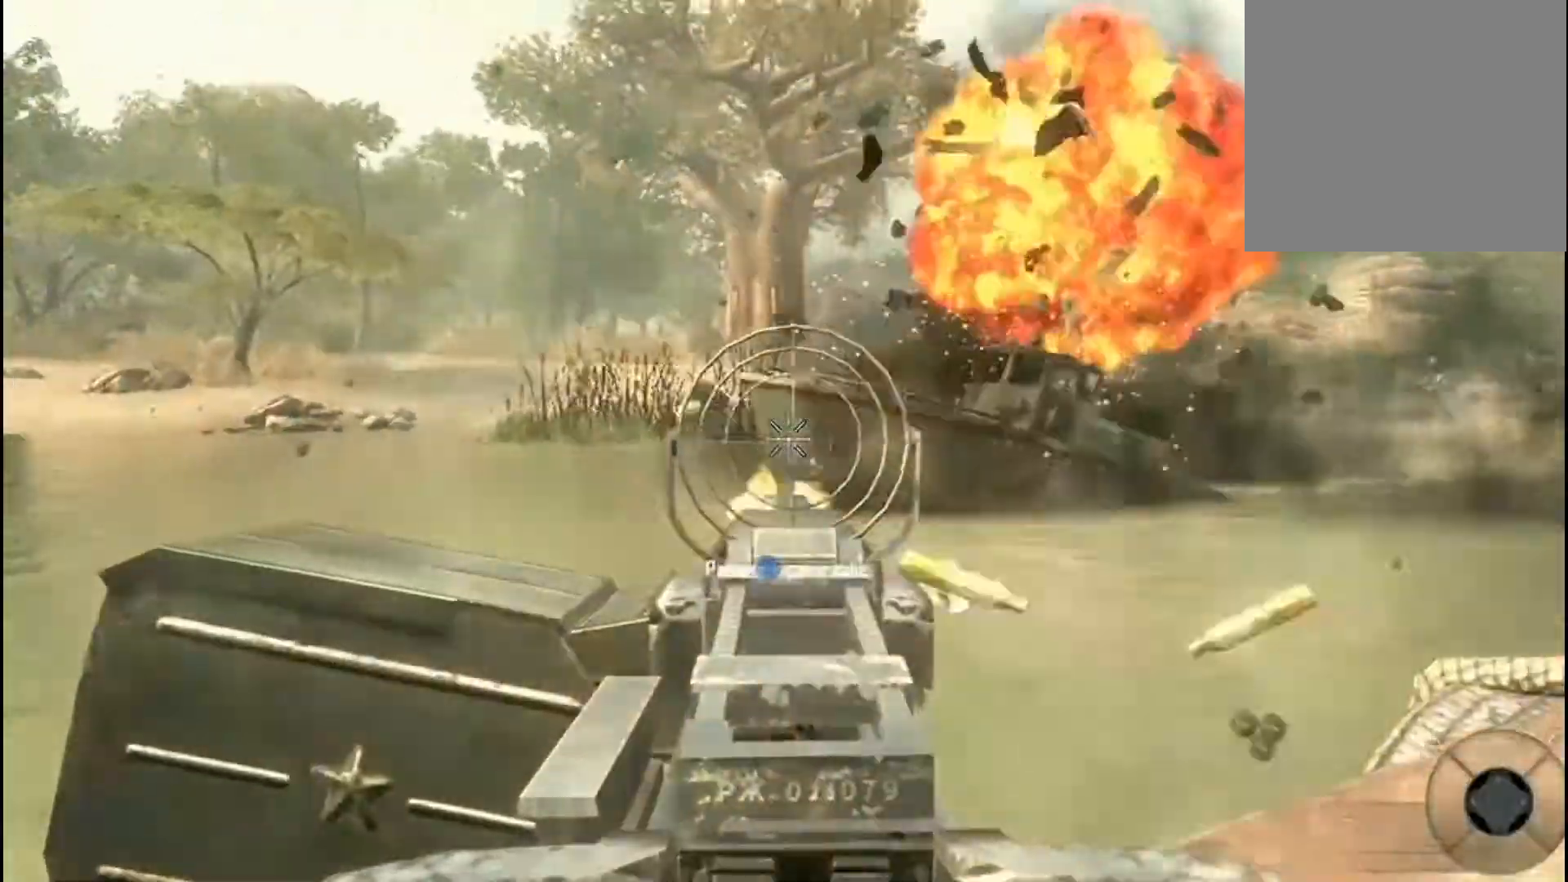
{"buttons": [], "left_stick": "center", "right_stick": "right", "events": [[167, "right_stick", "right"], [200, "R2", "up"]]}
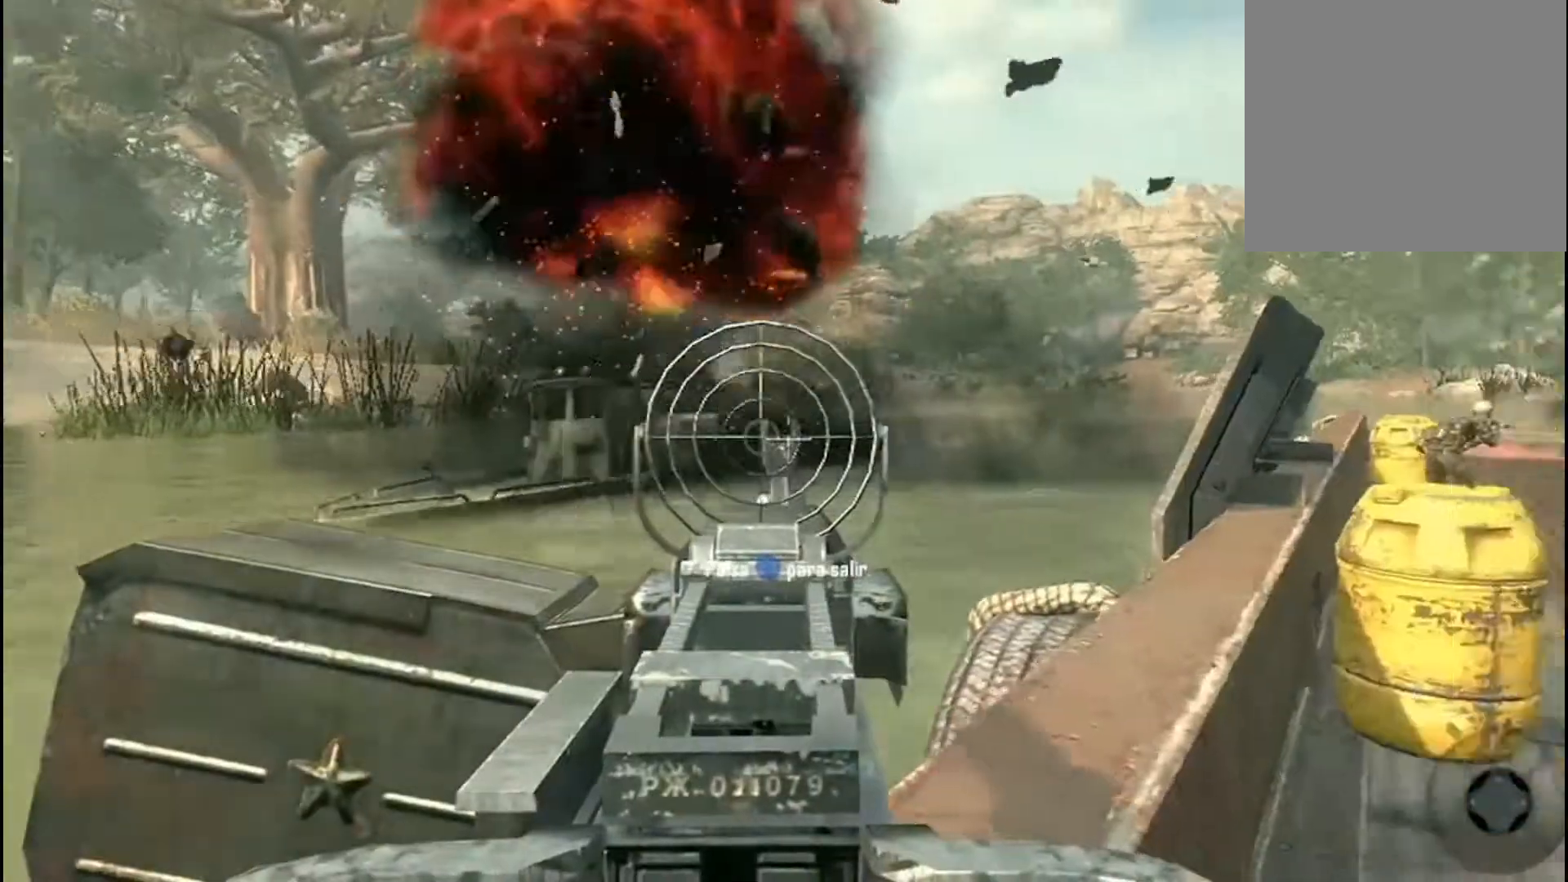
{"buttons": [], "left_stick": "center", "right_stick": "center", "events": [[101, "right_stick", "center"], [334, "right_stick", "right"], [434, "right_stick", "center"]]}
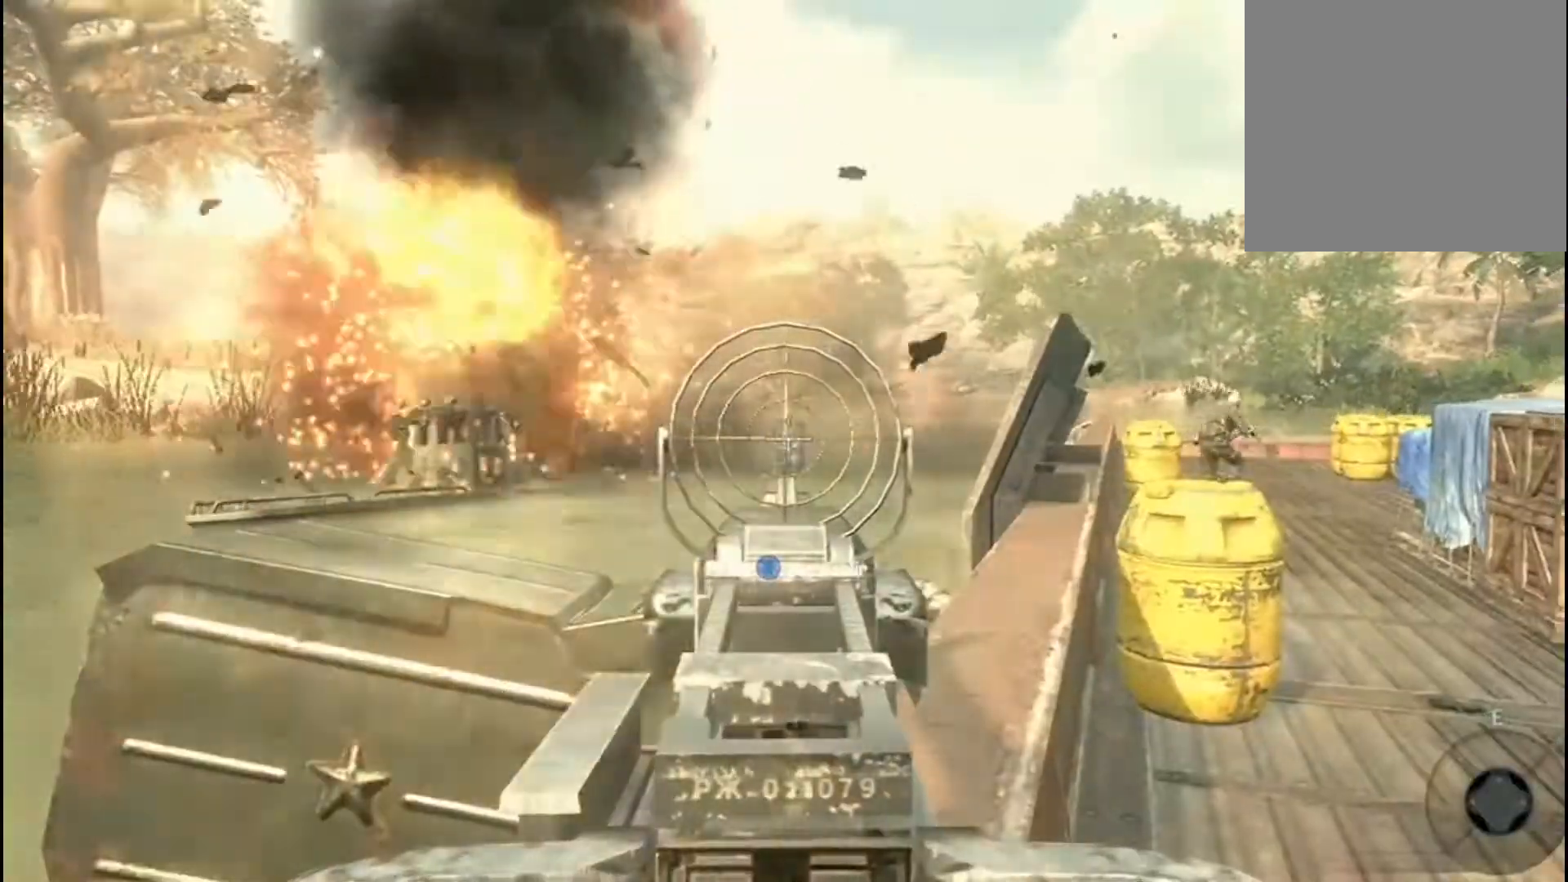
{"buttons": ["L2"], "left_stick": "center", "right_stick": "center", "events": [[500, "L2", "down"]]}
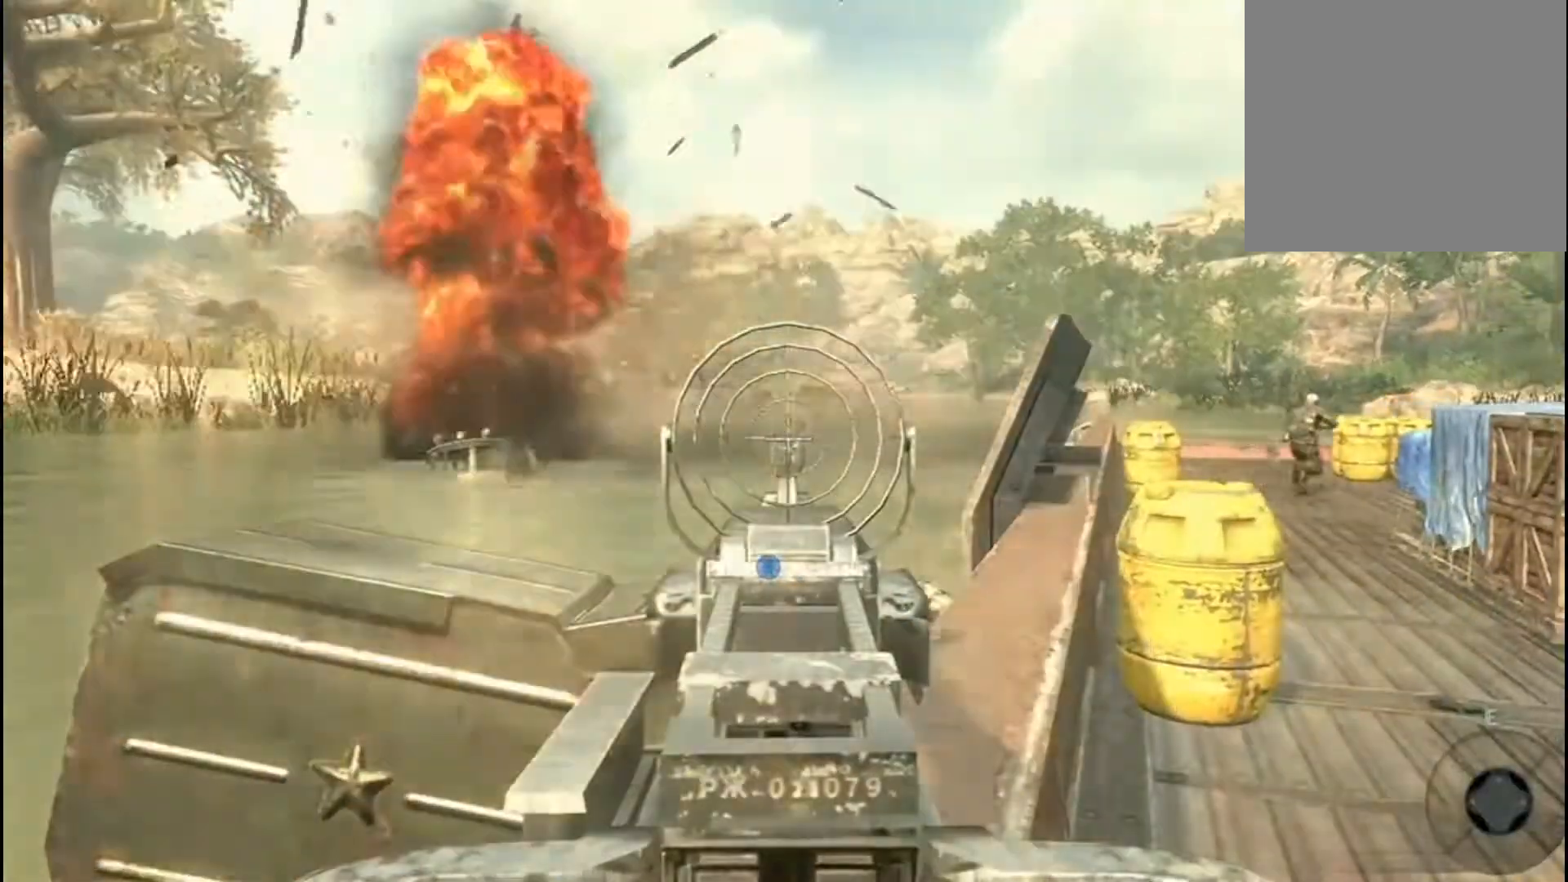
{"buttons": ["L2"], "left_stick": "center", "right_stick": "down-right", "events": [[468, "right_stick", "down-right"]]}
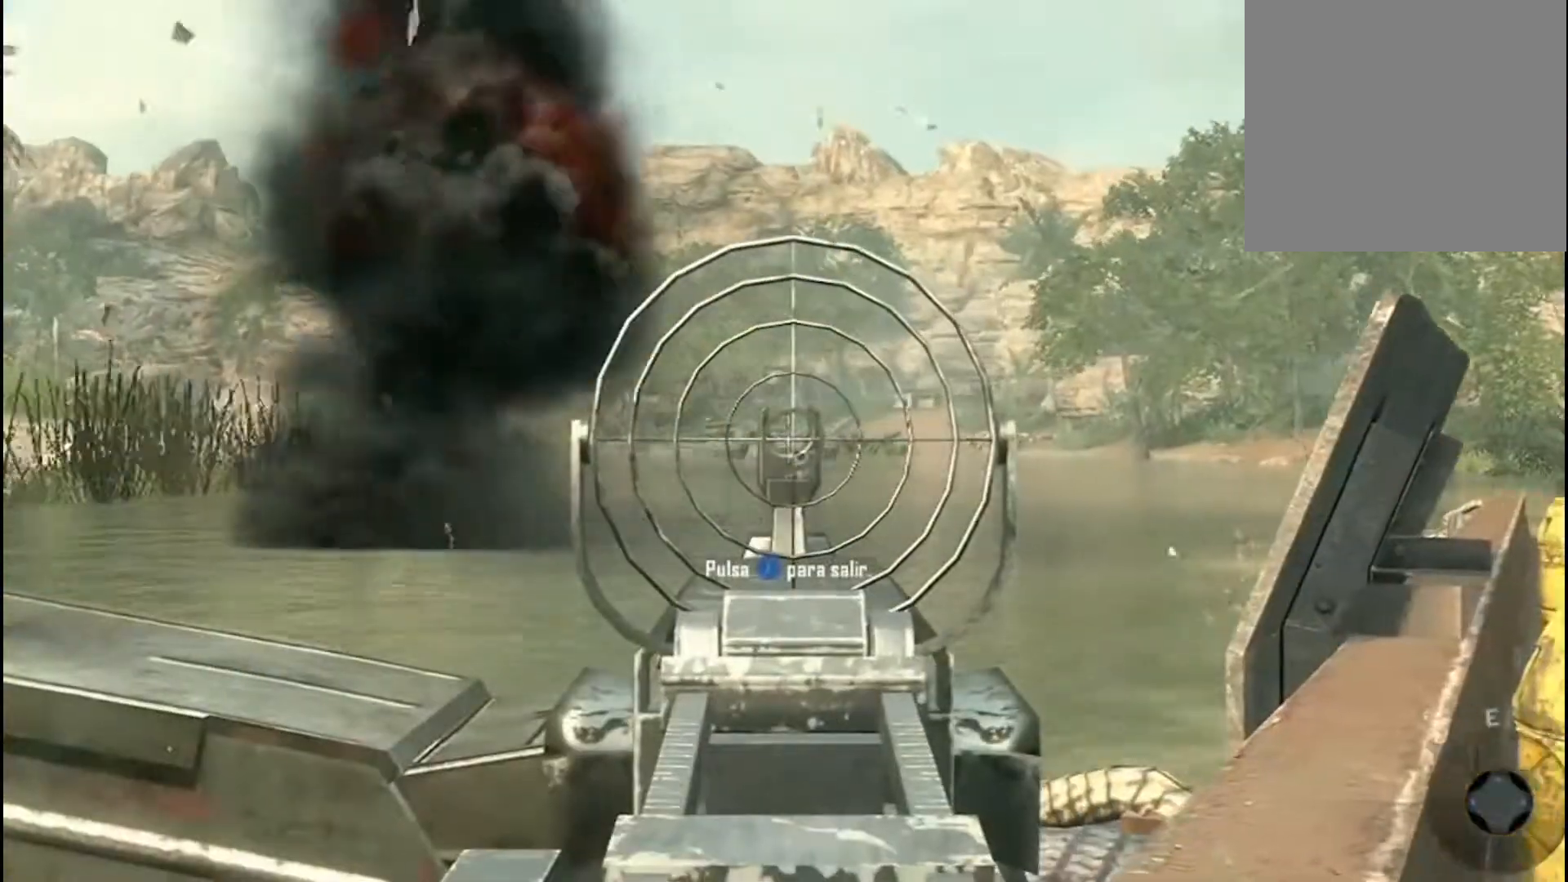
{"buttons": ["L2", "R2"], "left_stick": "center", "right_stick": "center", "events": [[33, "R2", "down"], [367, "right_stick", "center"]]}
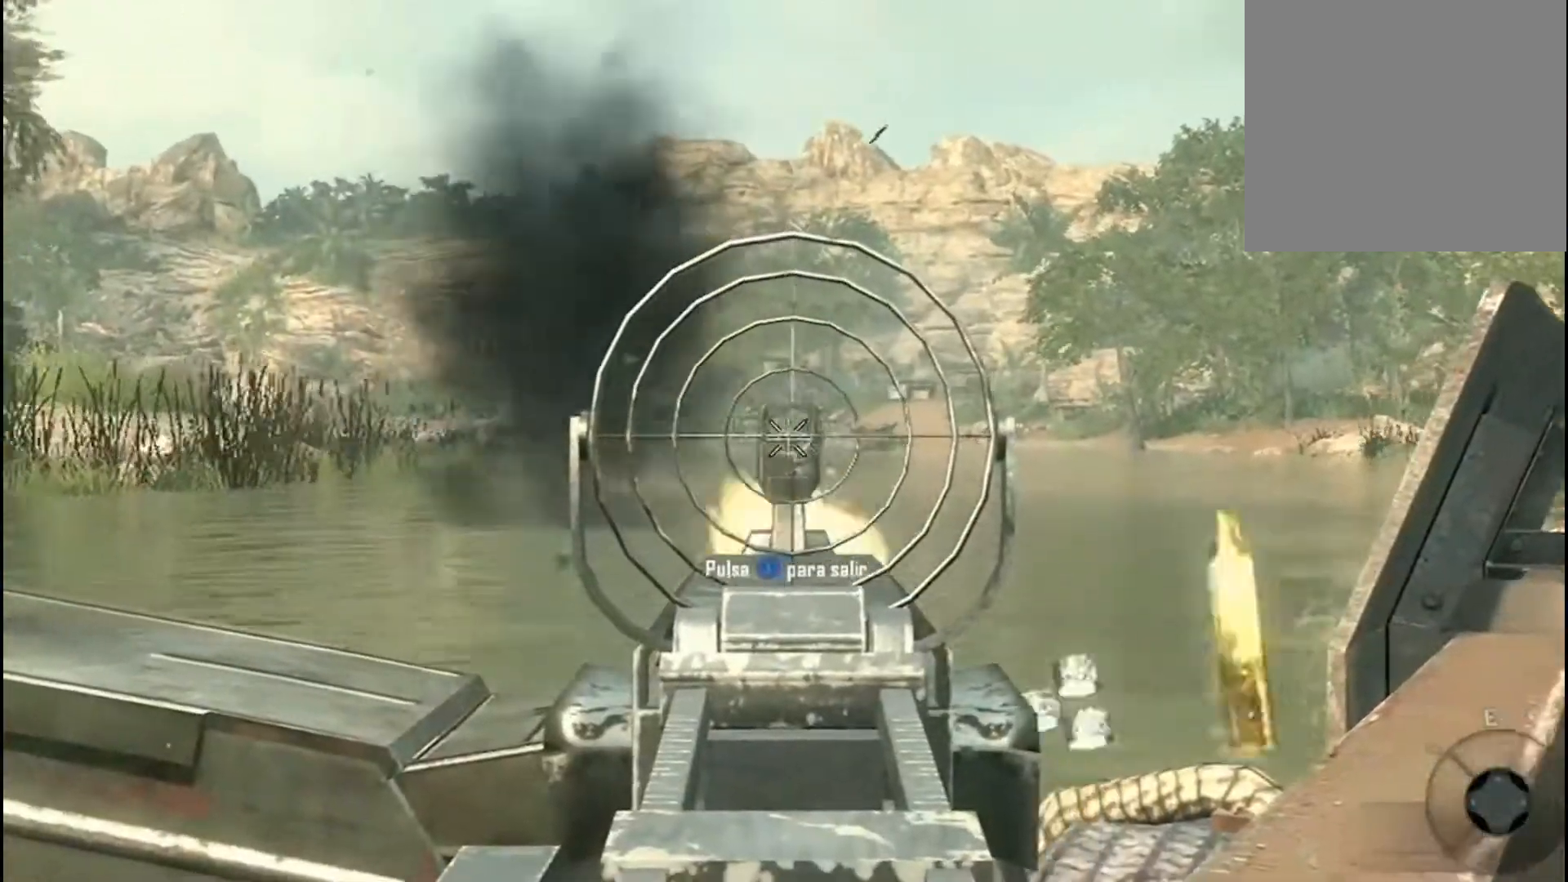
{"buttons": ["L2", "R2"], "left_stick": "center", "right_stick": "right", "events": [[101, "right_stick", "down-right"], [301, "right_stick", "right"]]}
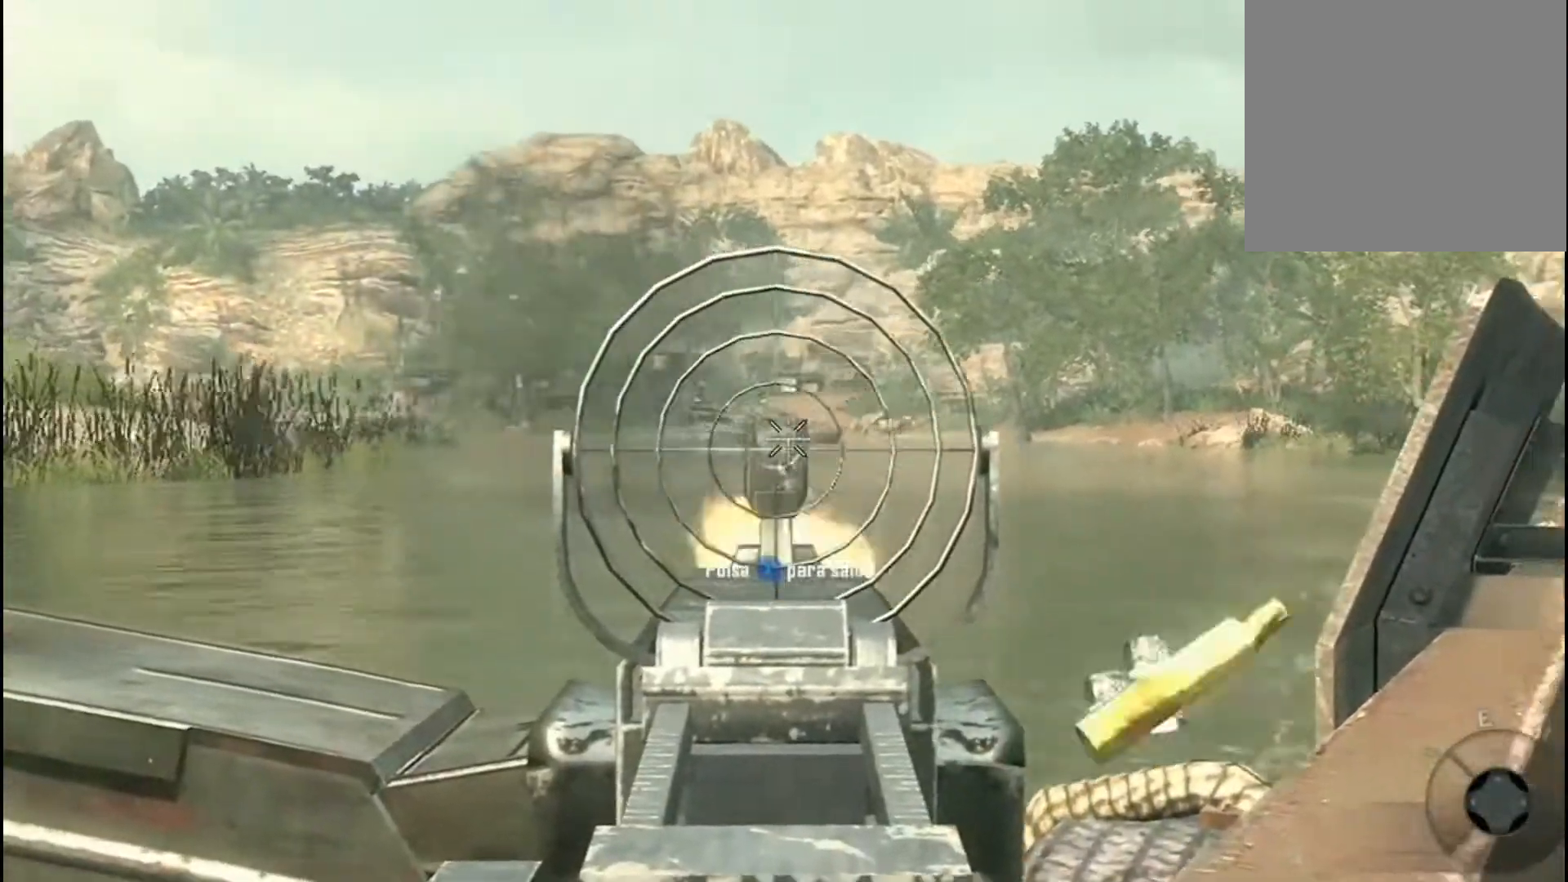
{"buttons": ["L2", "R2"], "left_stick": "center", "right_stick": "left", "events": [[300, "right_stick", "center"], [367, "right_stick", "left"]]}
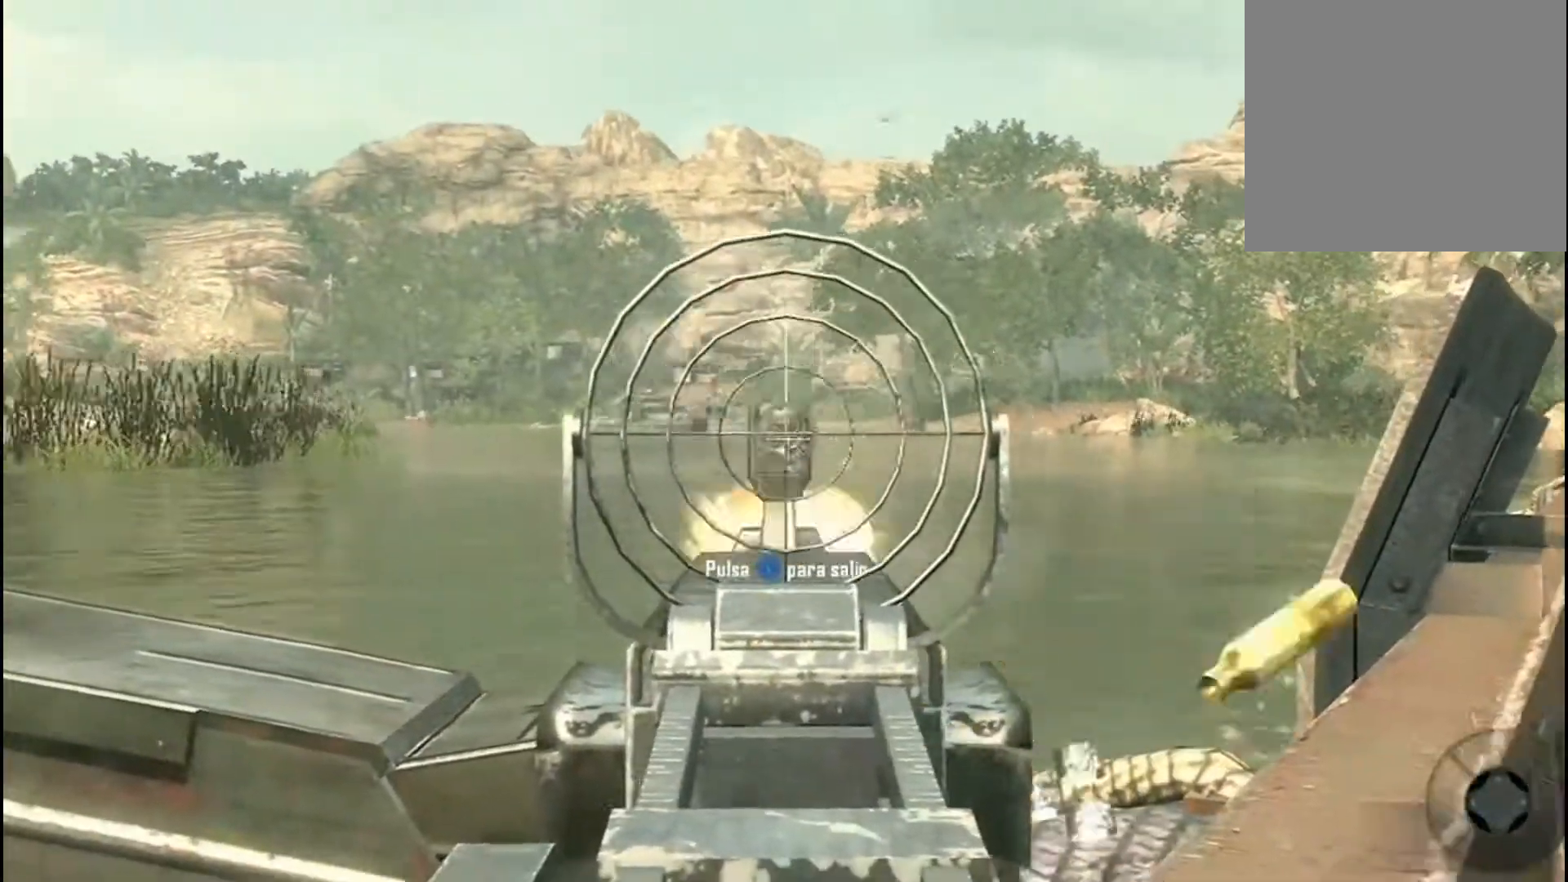
{"buttons": ["L2", "R2"], "left_stick": "center", "right_stick": "right", "events": [[134, "right_stick", "center"], [234, "right_stick", "right"]]}
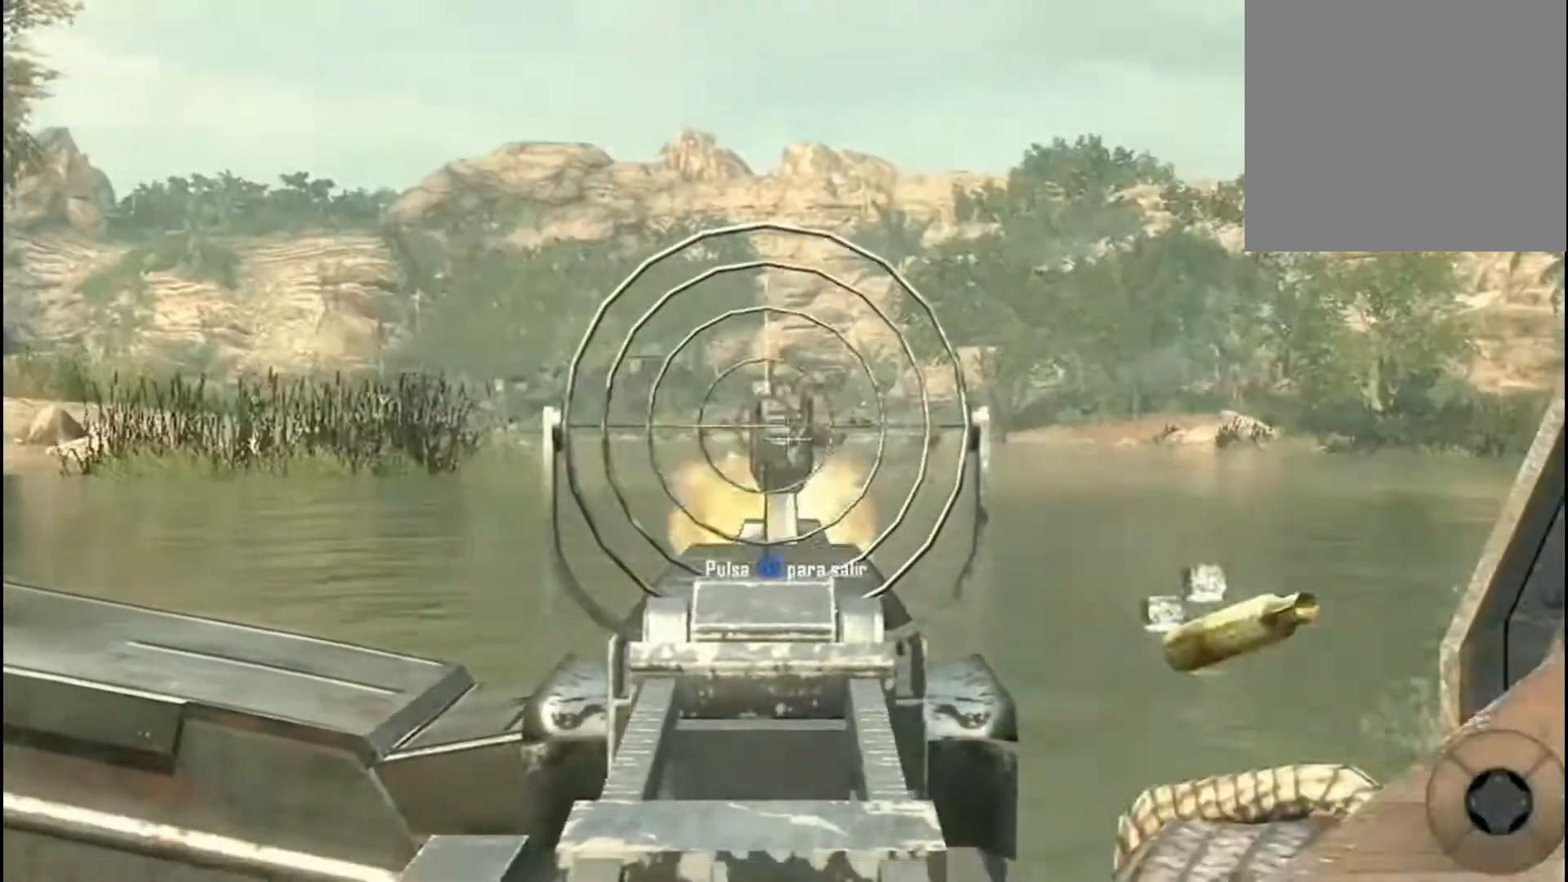
{"buttons": ["L2", "R2"], "left_stick": "center", "right_stick": "right", "events": [[234, "right_stick", "center"], [500, "right_stick", "right"]]}
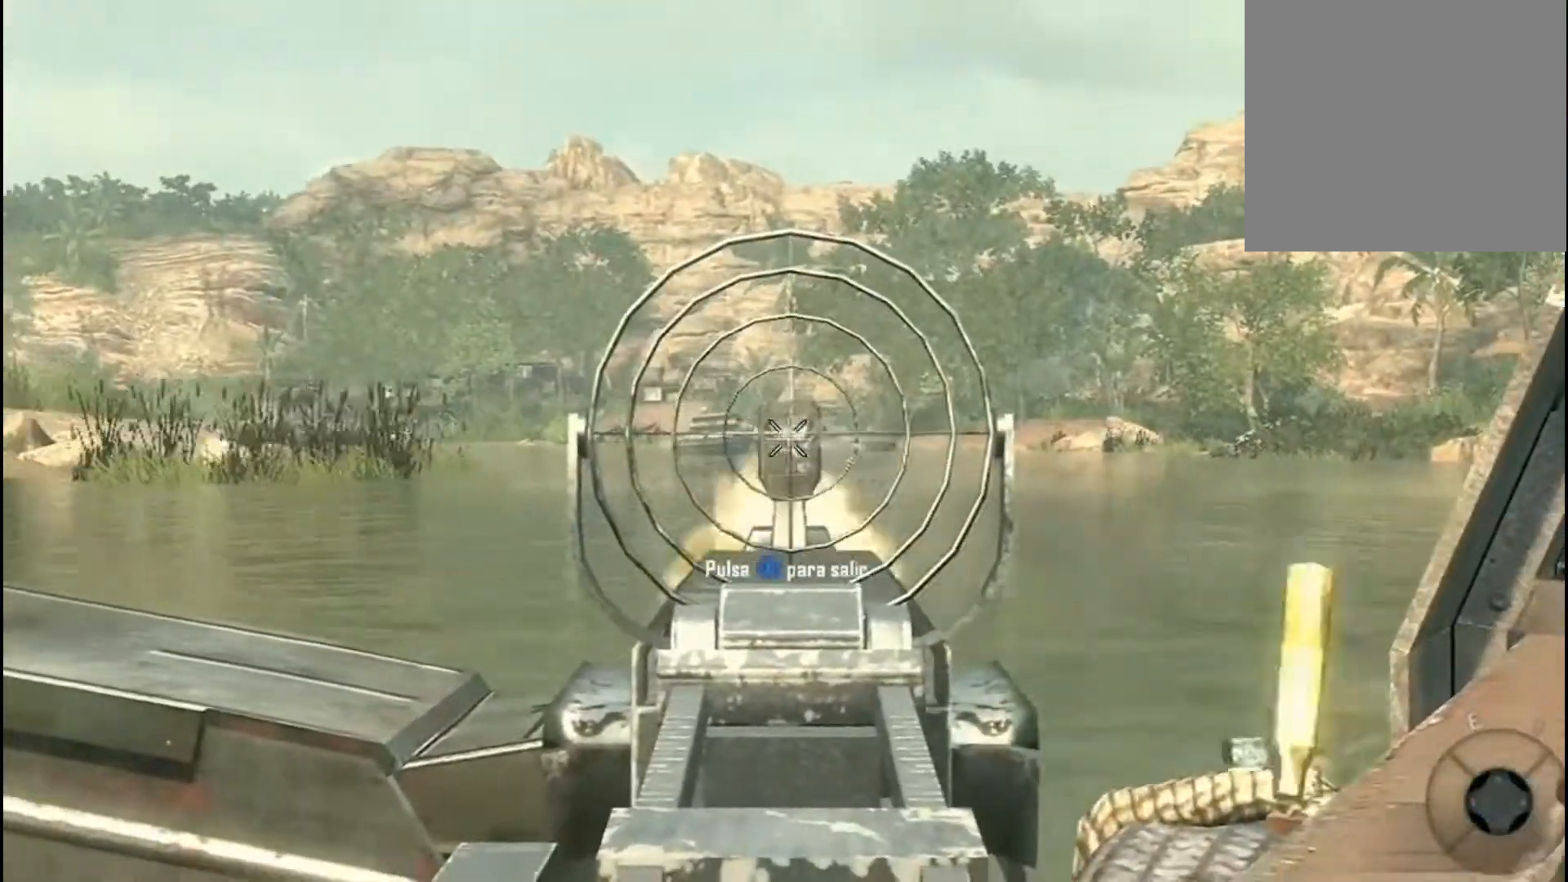
{"buttons": ["R2"], "left_stick": "center", "right_stick": "center", "events": [[134, "L2", "up"], [134, "right_stick", "center"]]}